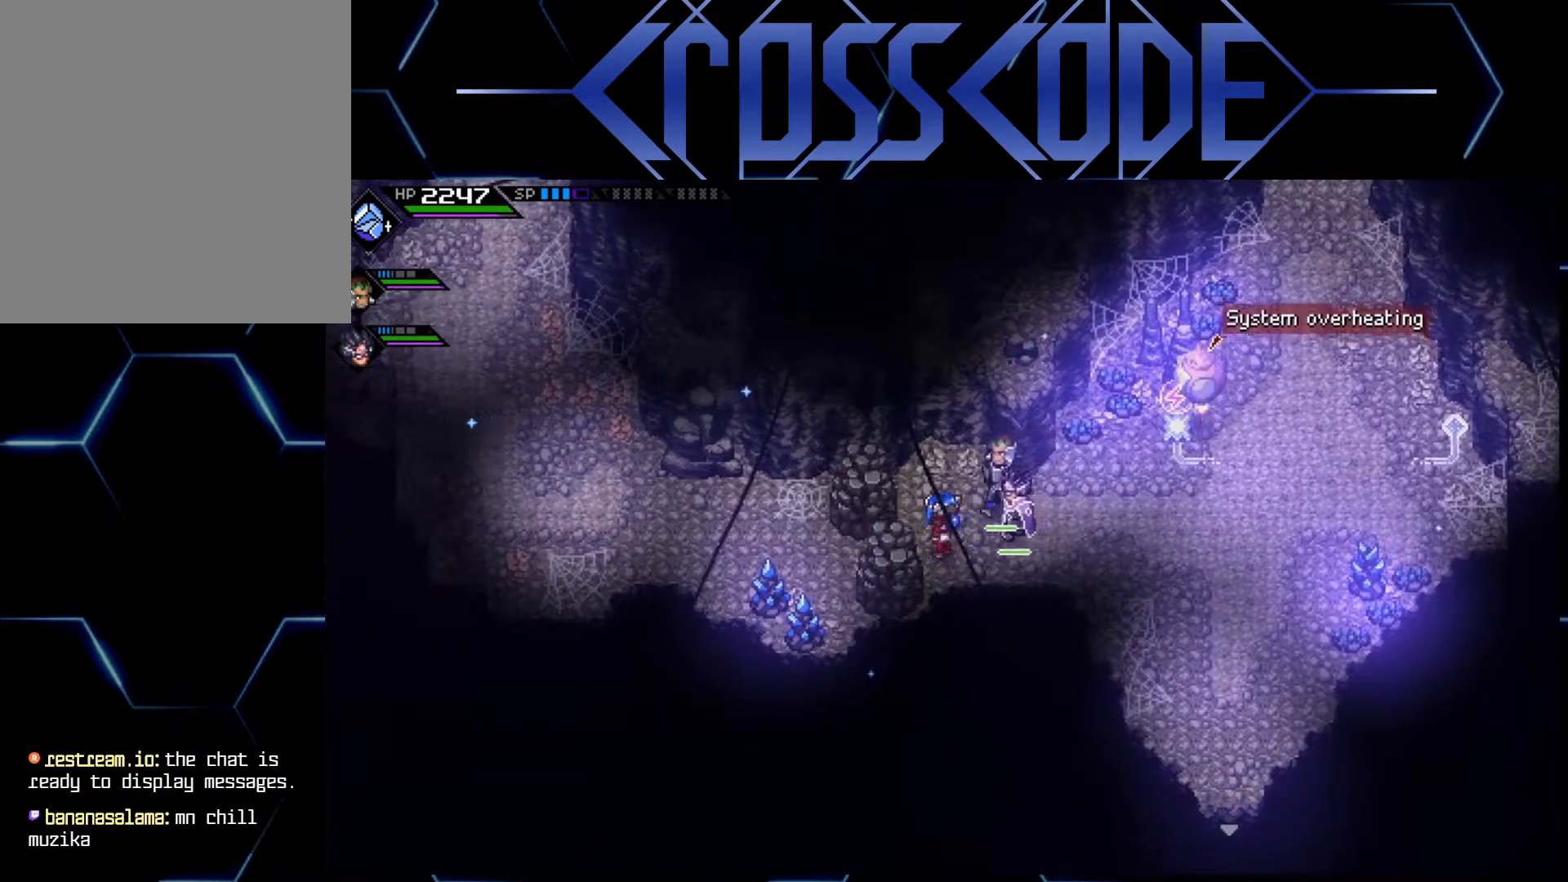
Gameplay with a controller (Xbox layout); each line is a JSON object with the inputs held at the frame after it. "events" lists button and stick changes between this image and that frame as [ms after this image, input, new state], when the widget could be followed in between.
{"buttons": [], "left_stick": "center", "right_stick": "center", "events": []}
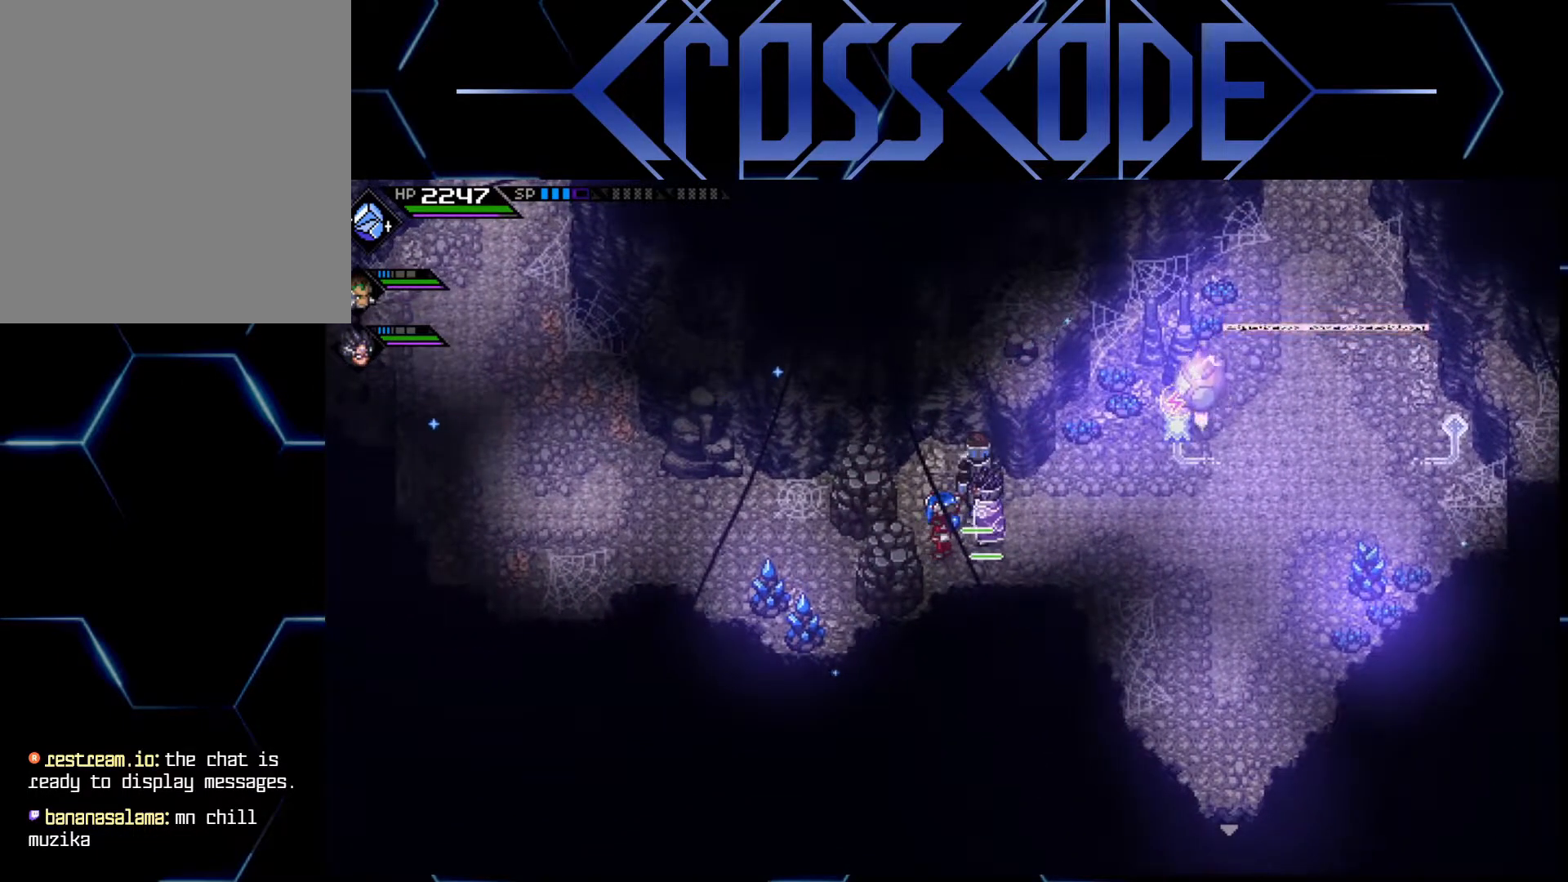
{"buttons": [], "left_stick": "down", "right_stick": "center", "events": [[383, "left_stick", "down-right"], [483, "left_stick", "down"]]}
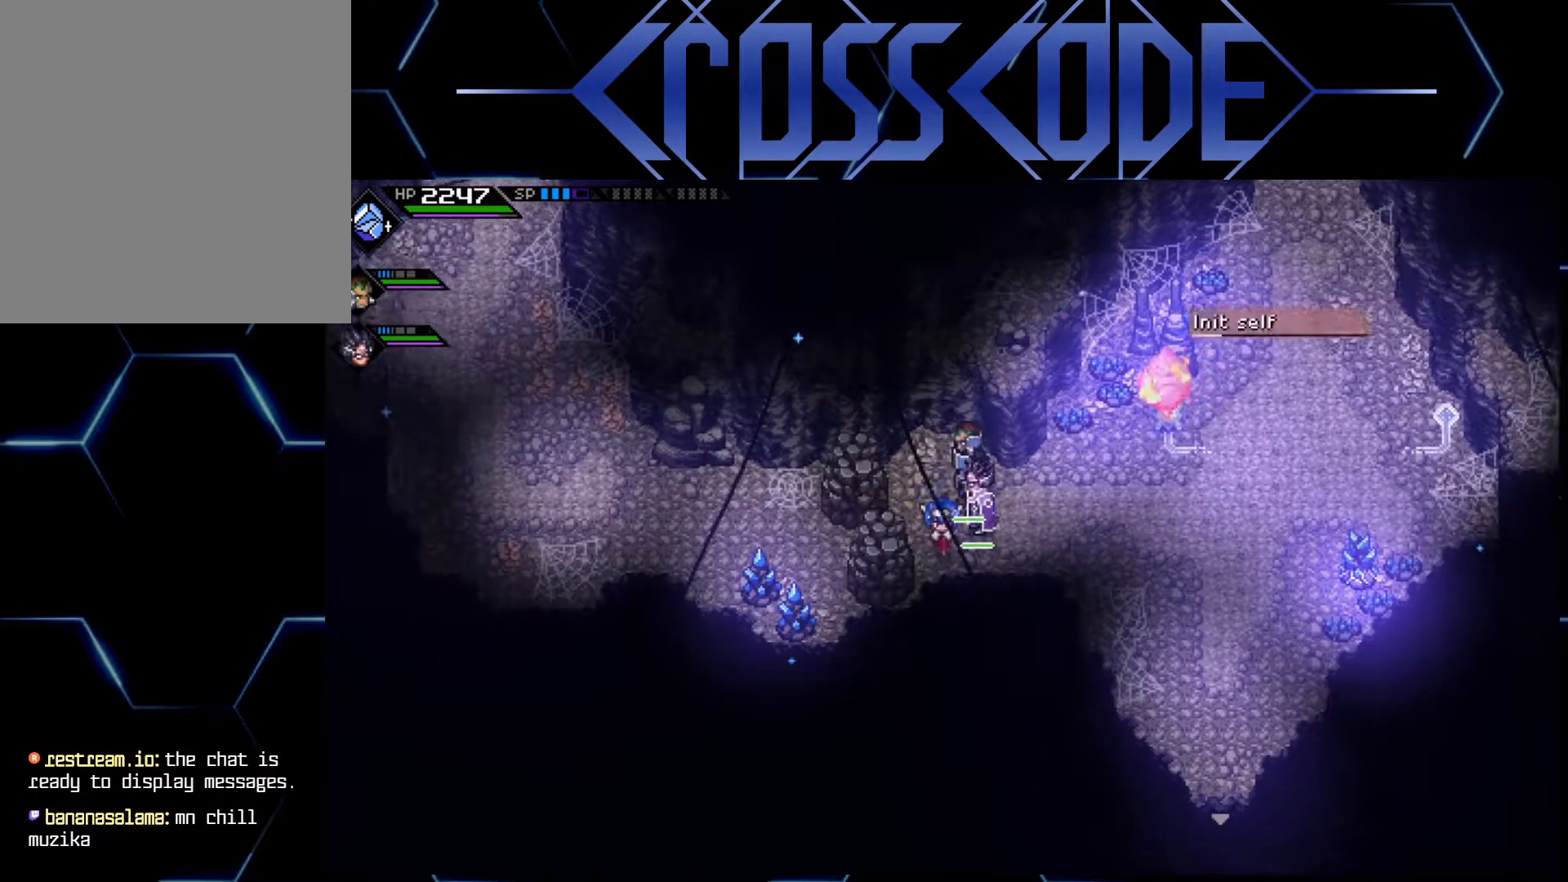
{"buttons": [], "left_stick": "left", "right_stick": "center", "events": [[50, "right_stick", "up-right"], [150, "left_stick", "center"], [350, "left_stick", "left"], [500, "right_stick", "center"]]}
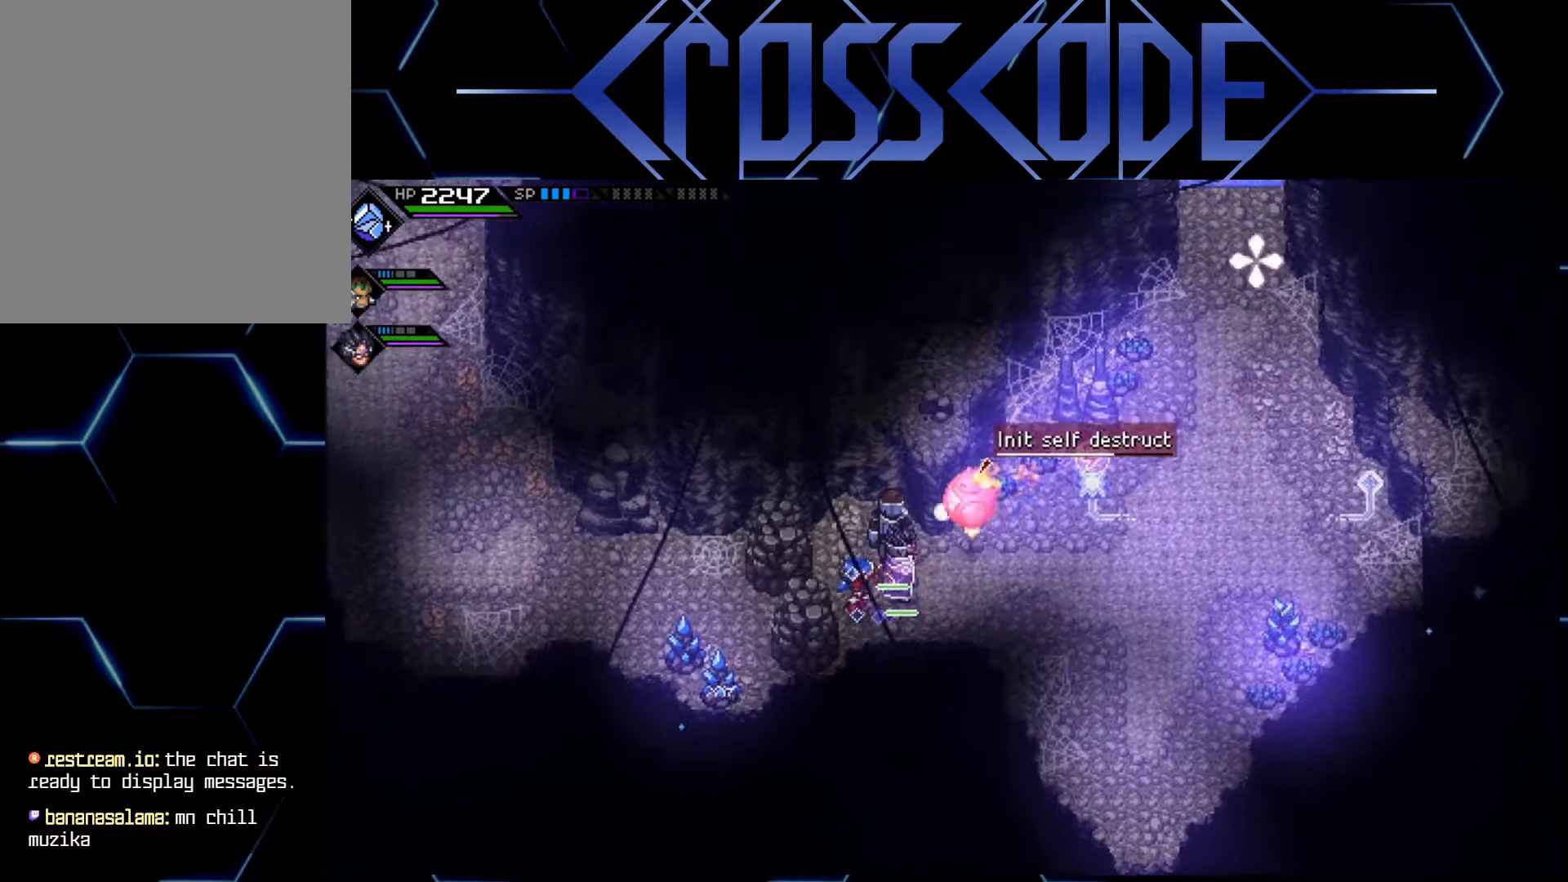
{"buttons": [], "left_stick": "center", "right_stick": "center", "events": [[50, "left_stick", "center"]]}
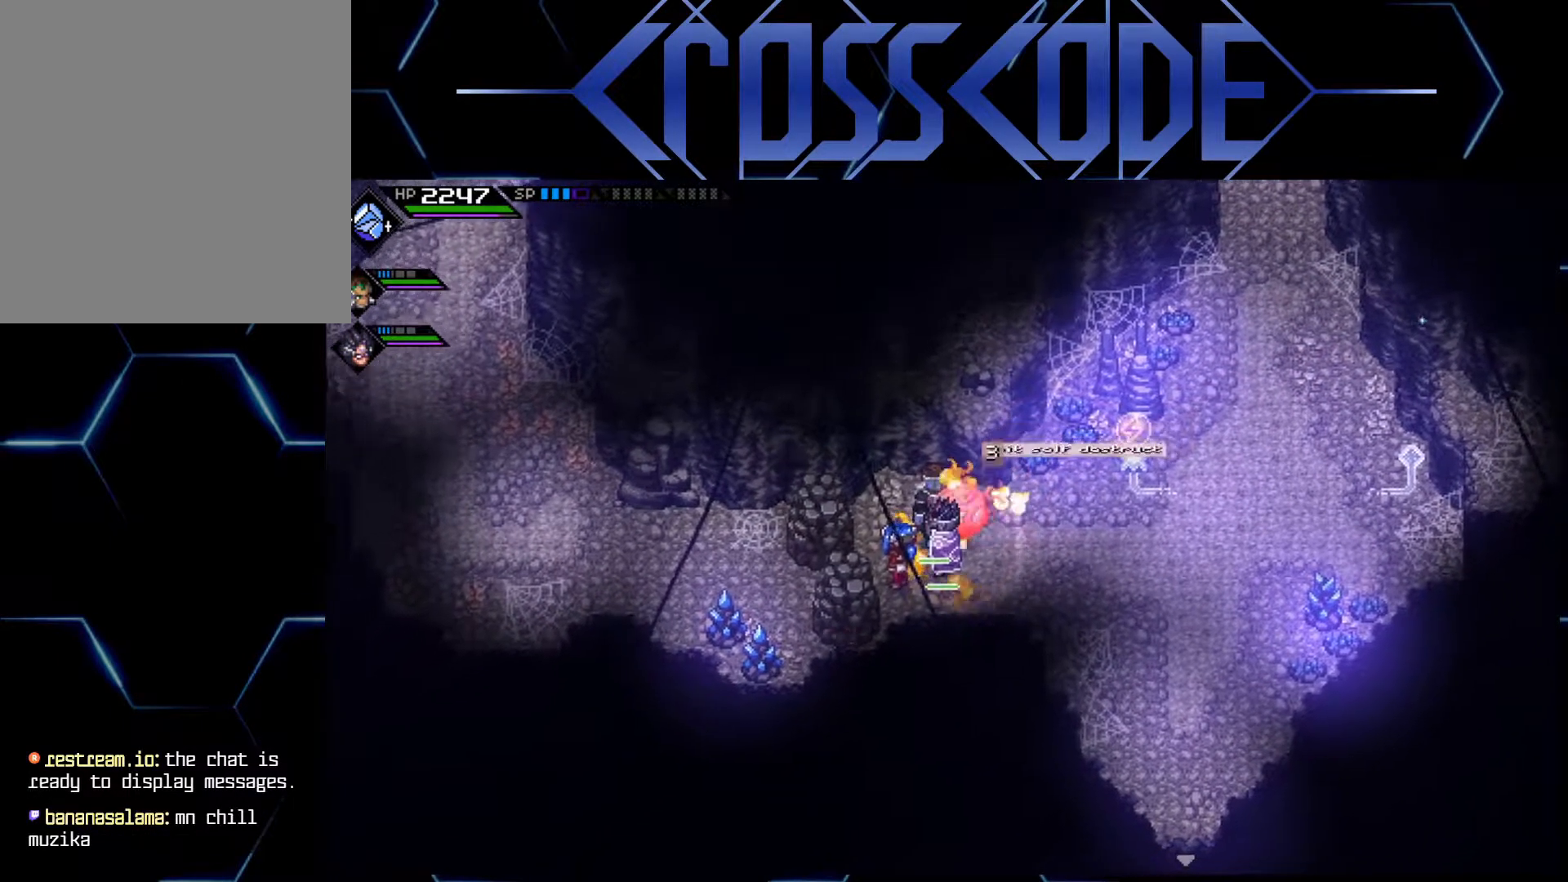
{"buttons": [], "left_stick": "right", "right_stick": "center", "events": [[183, "left_stick", "right"], [317, "L1", "down"], [383, "L1", "up"], [450, "L1", "down"], [483, "L1", "up"]]}
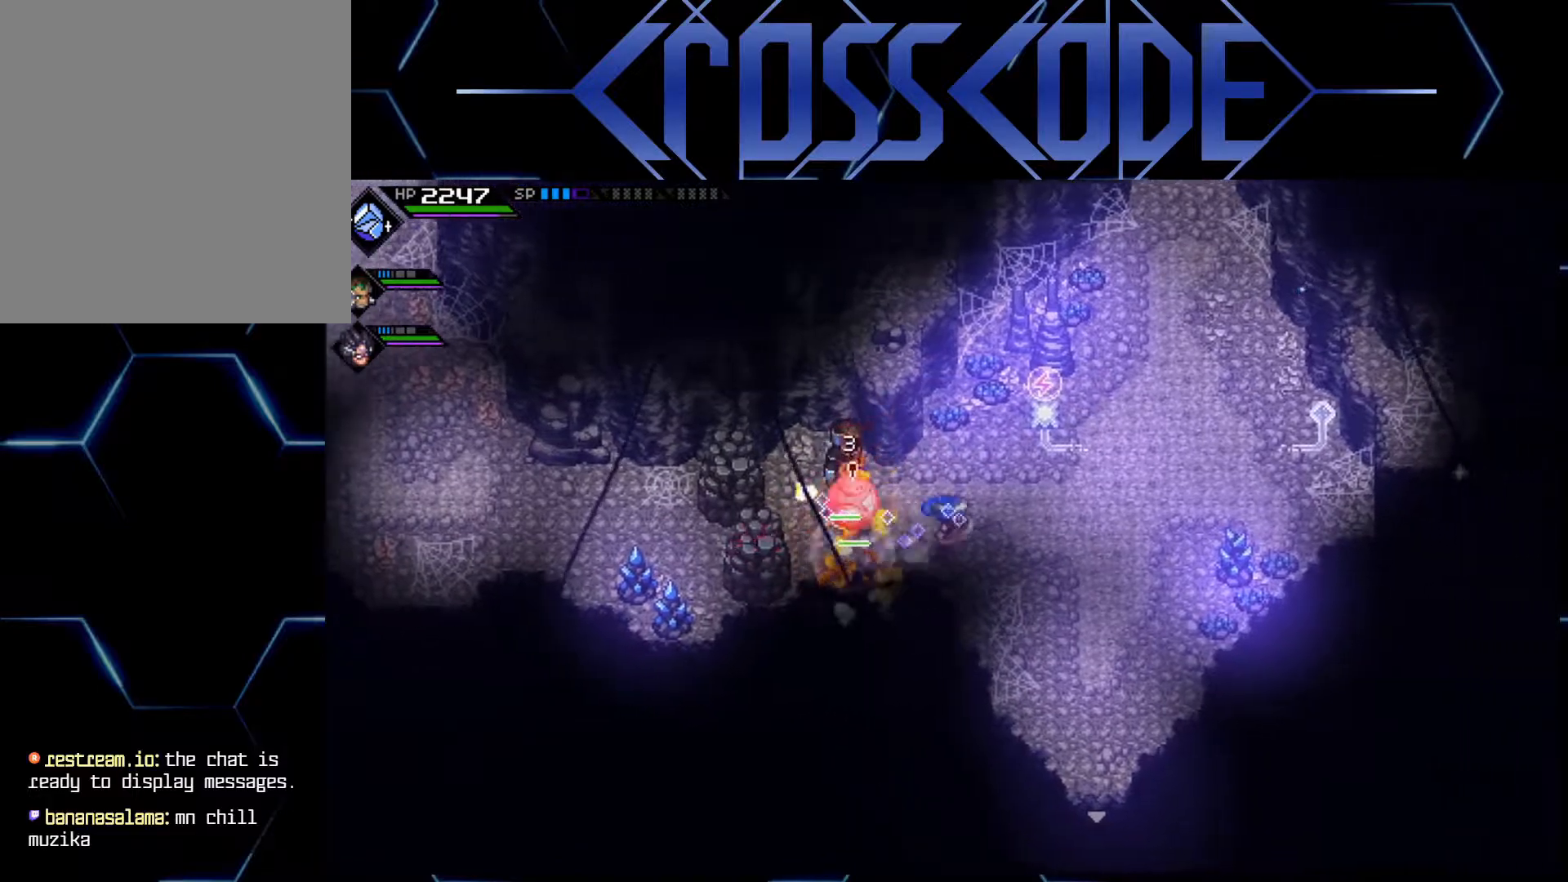
{"buttons": [], "left_stick": "left", "right_stick": "center", "events": [[83, "left_stick", "up-left"], [283, "left_stick", "up-right"], [400, "left_stick", "left"]]}
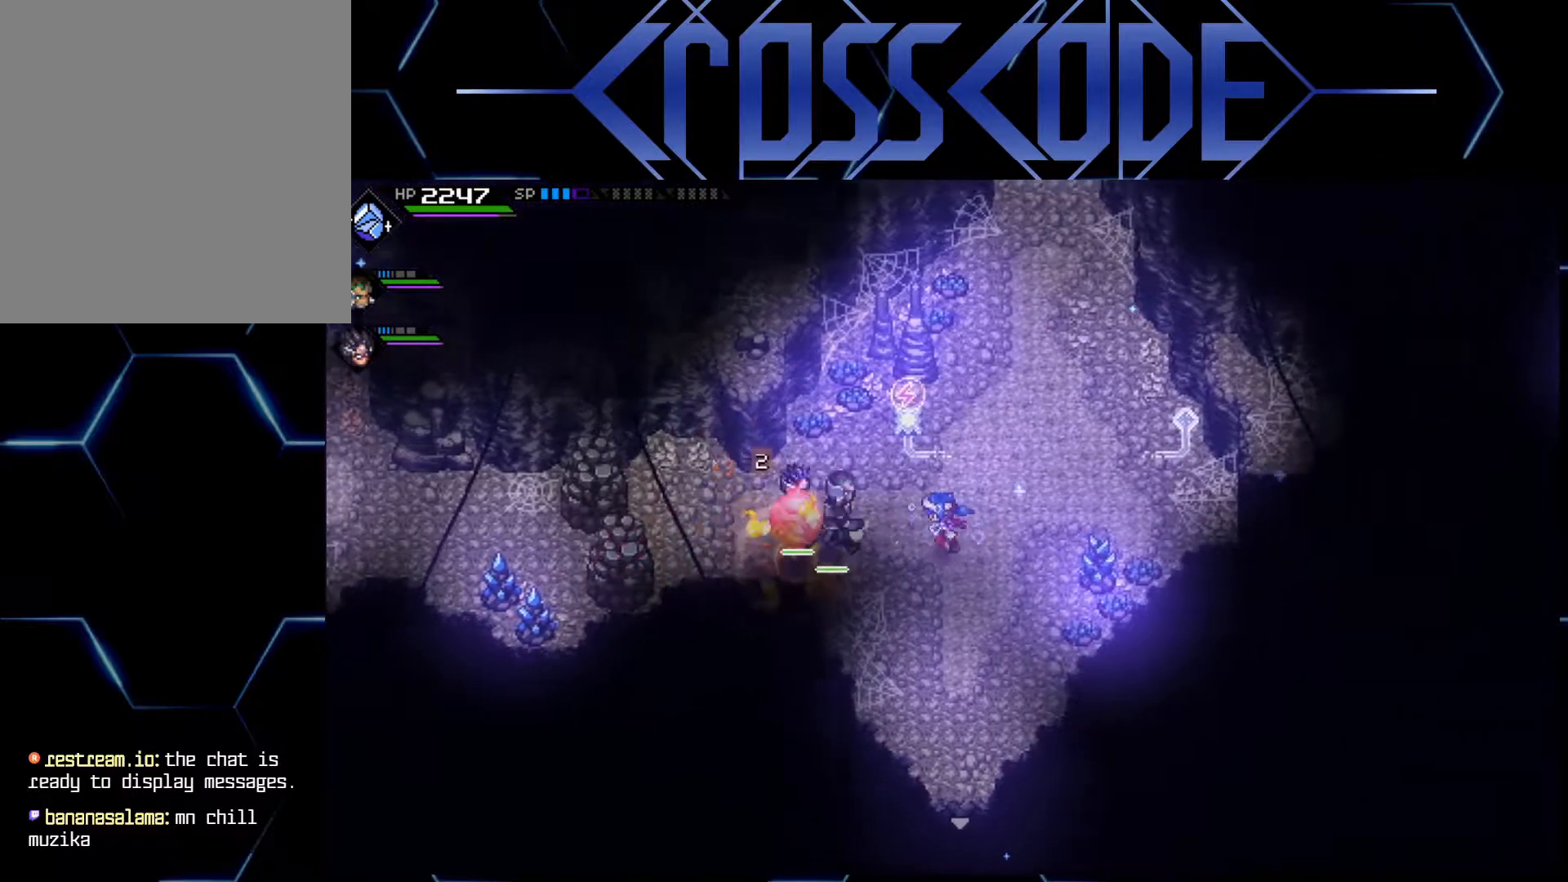
{"buttons": [], "left_stick": "left", "right_stick": "center", "events": [[150, "L1", "down"], [250, "L1", "up"]]}
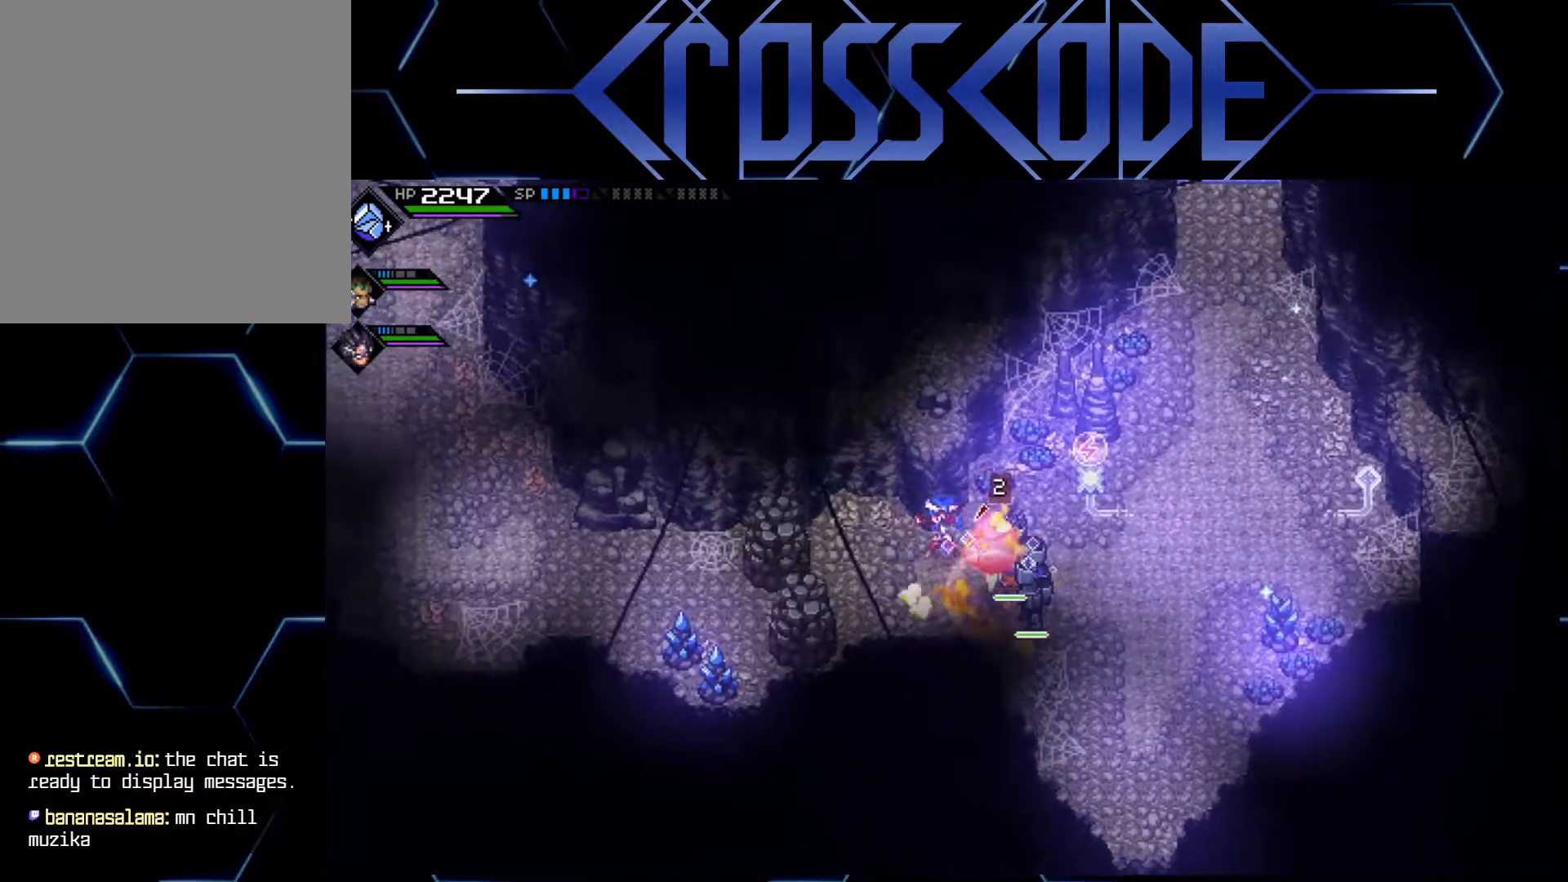
{"buttons": [], "left_stick": "center", "right_stick": "center", "events": [[17, "left_stick", "down-left"], [383, "left_stick", "center"]]}
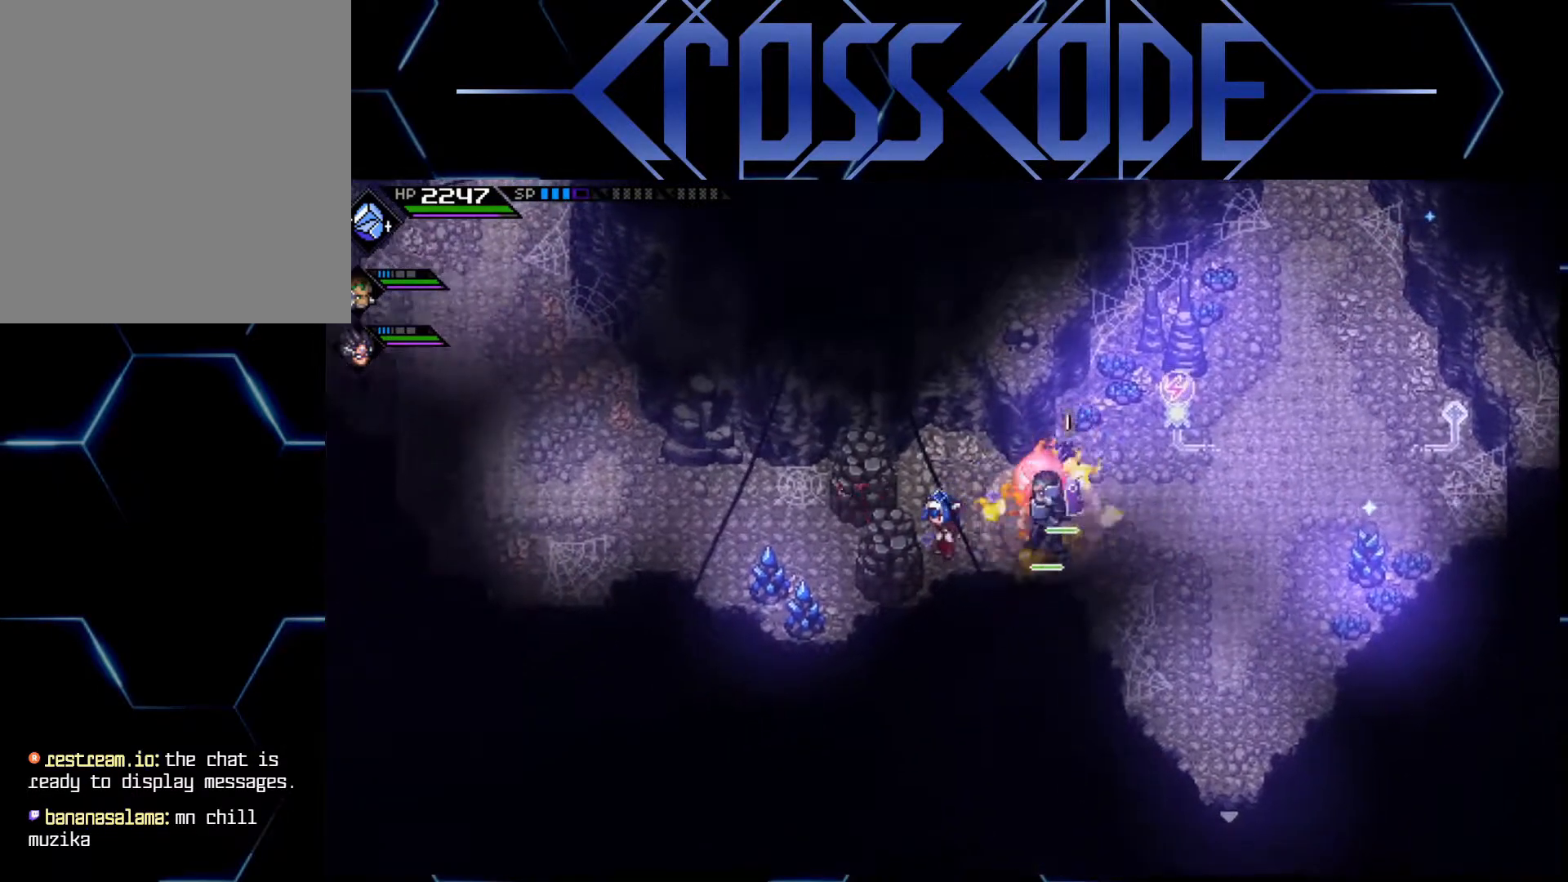
{"buttons": [], "left_stick": "center", "right_stick": "center", "events": []}
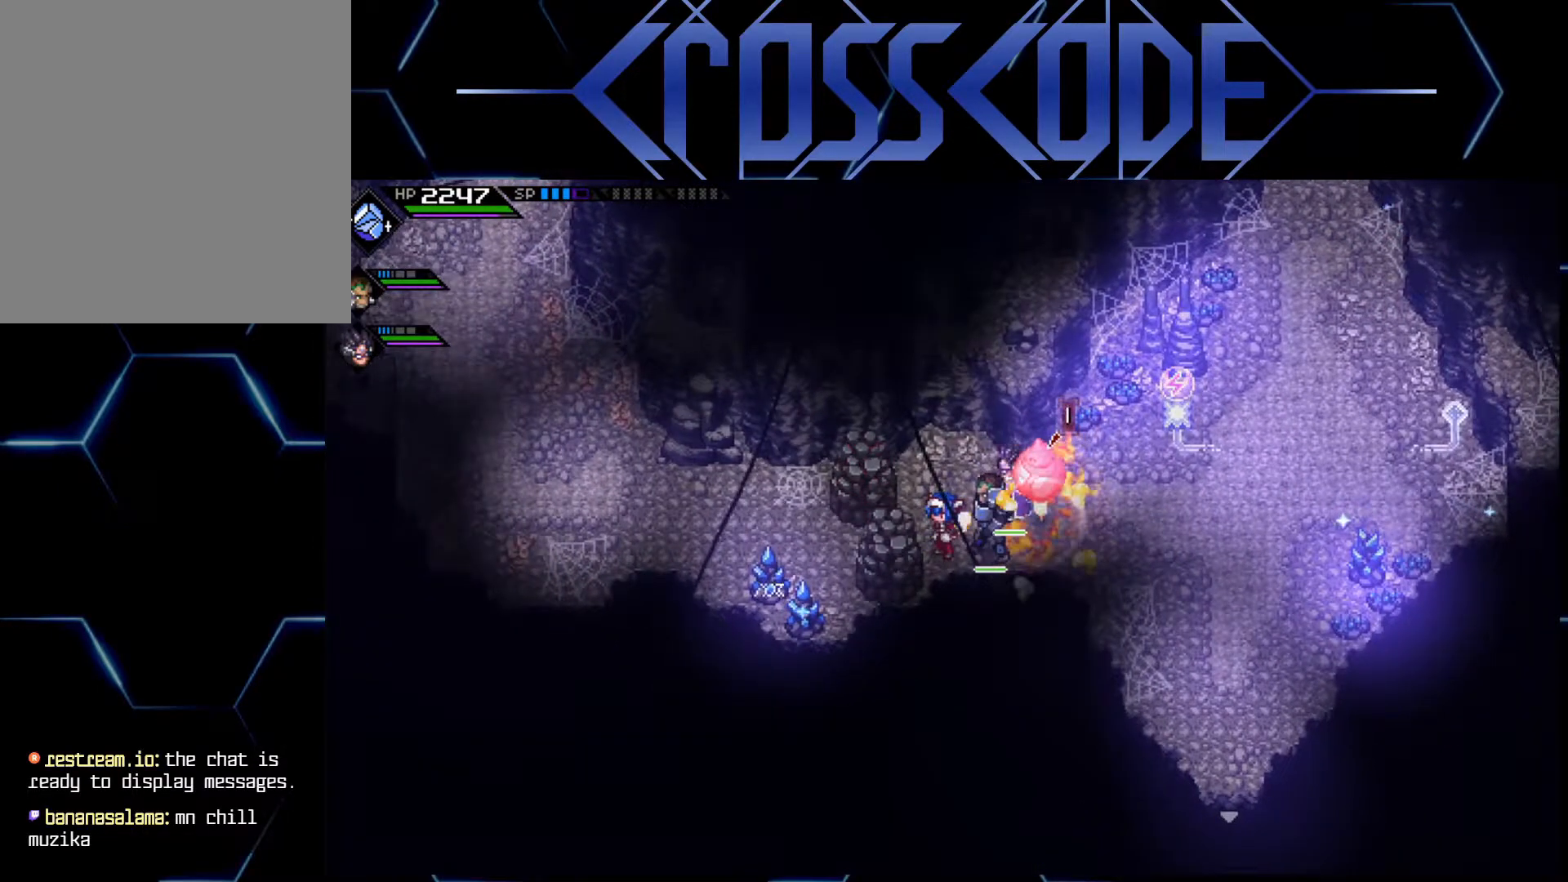
{"buttons": ["L1"], "left_stick": "right", "right_stick": "center", "events": [[83, "left_stick", "right"], [117, "L1", "down"], [200, "L1", "up"], [233, "L1", "down"], [300, "L1", "up"], [367, "L1", "down"], [433, "L1", "up"], [483, "L1", "down"]]}
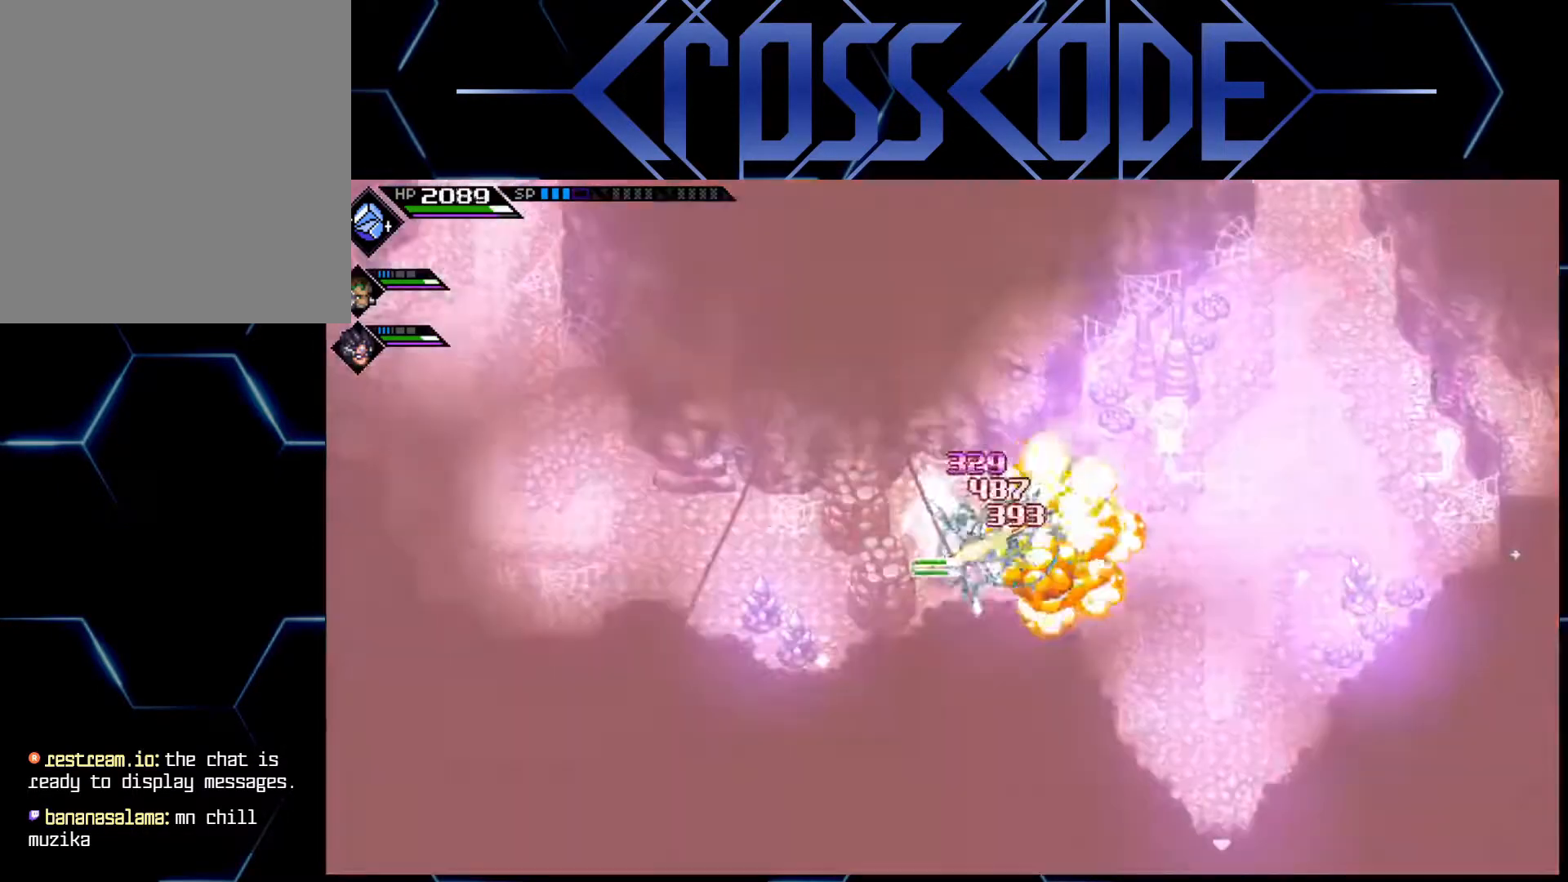
{"buttons": [], "left_stick": "right", "right_stick": "center", "events": [[100, "L1", "up"]]}
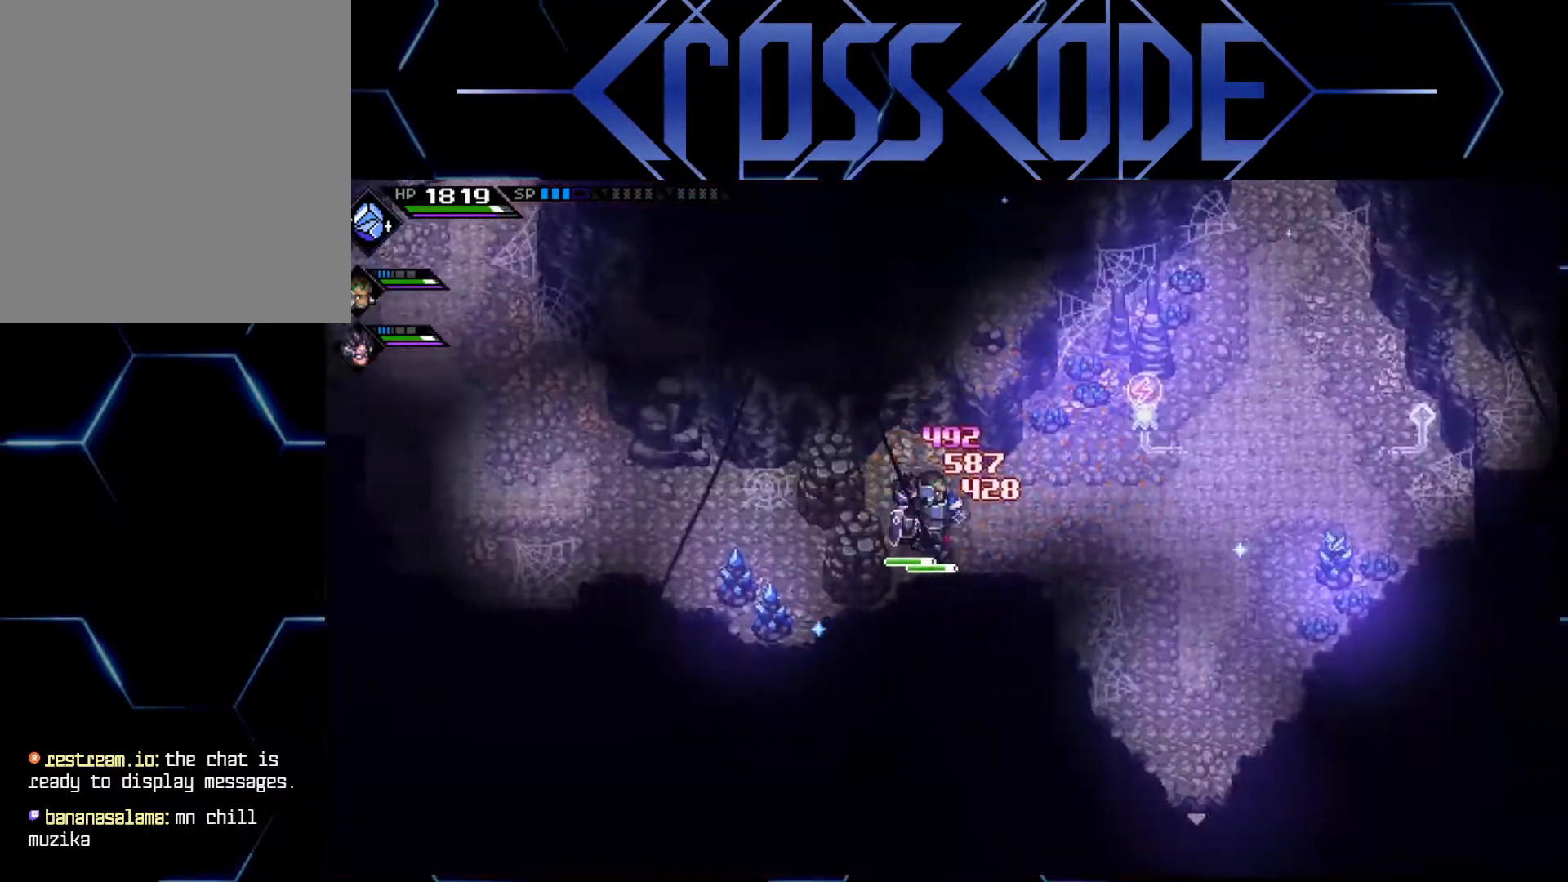
{"buttons": [], "left_stick": "right", "right_stick": "center", "events": [[117, "left_stick", "center"], [283, "left_stick", "right"]]}
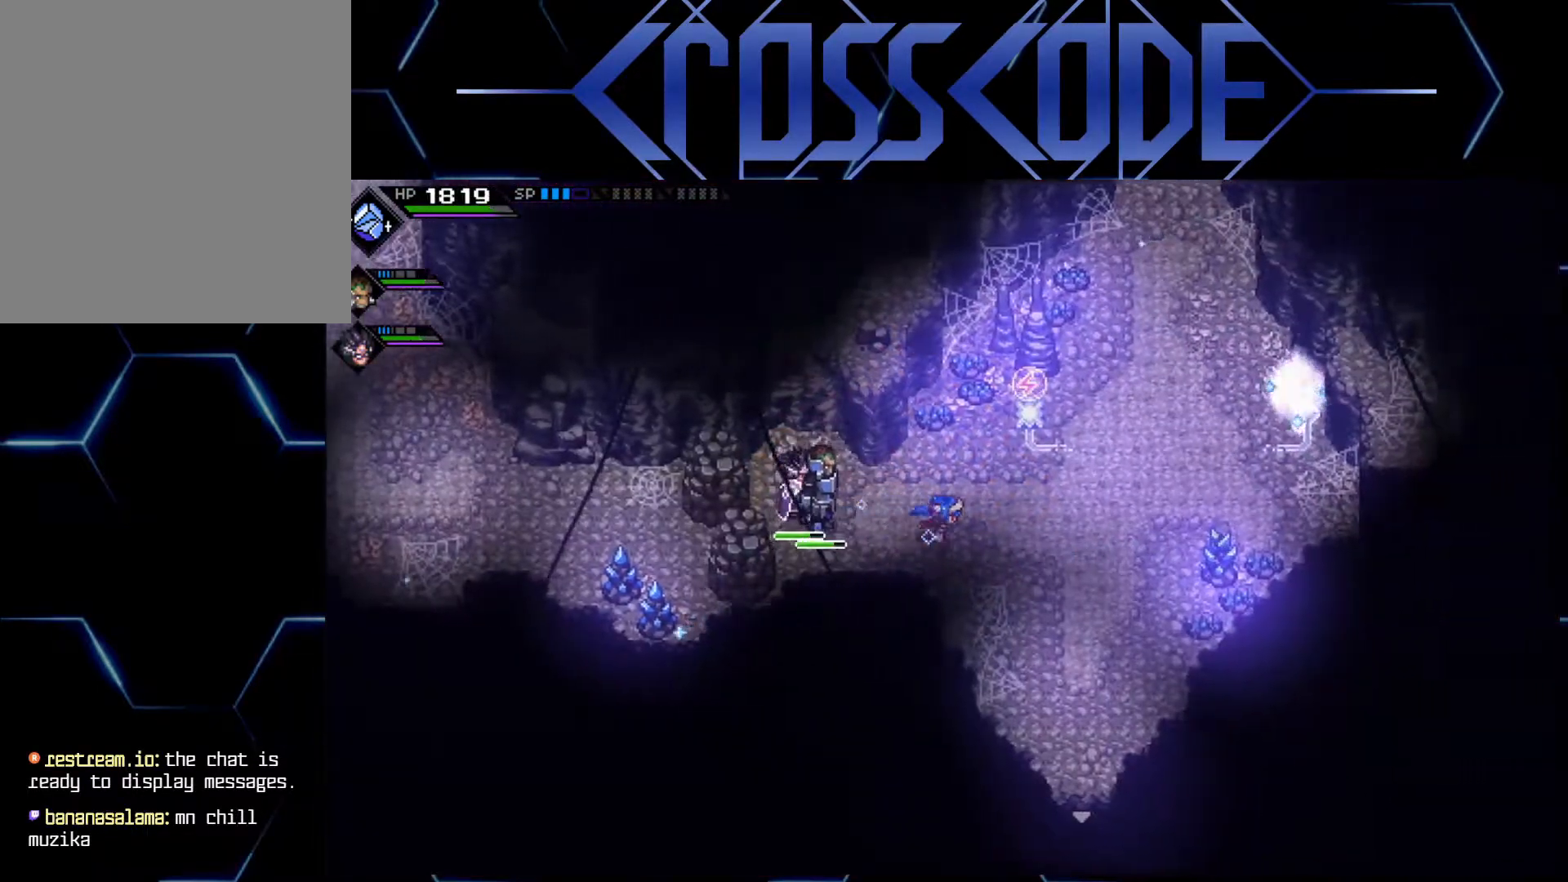
{"buttons": [], "left_stick": "up-left", "right_stick": "center", "events": [[100, "left_stick", "up-right"], [250, "left_stick", "center"], [500, "left_stick", "up-left"]]}
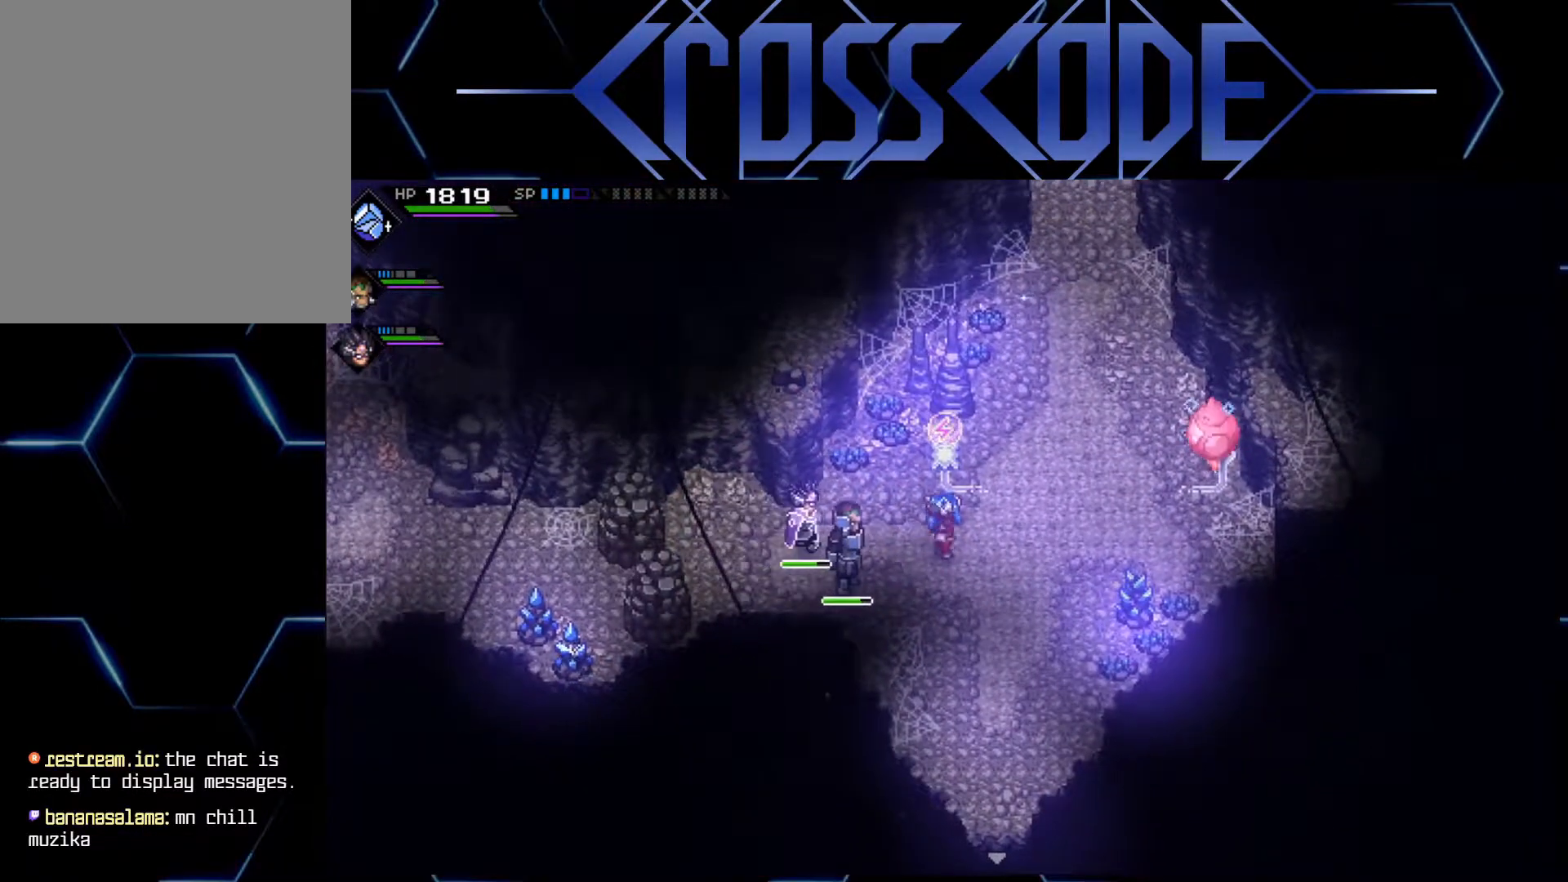
{"buttons": [], "left_stick": "center", "right_stick": "right", "events": [[183, "right_stick", "right"], [317, "left_stick", "up"], [417, "left_stick", "center"]]}
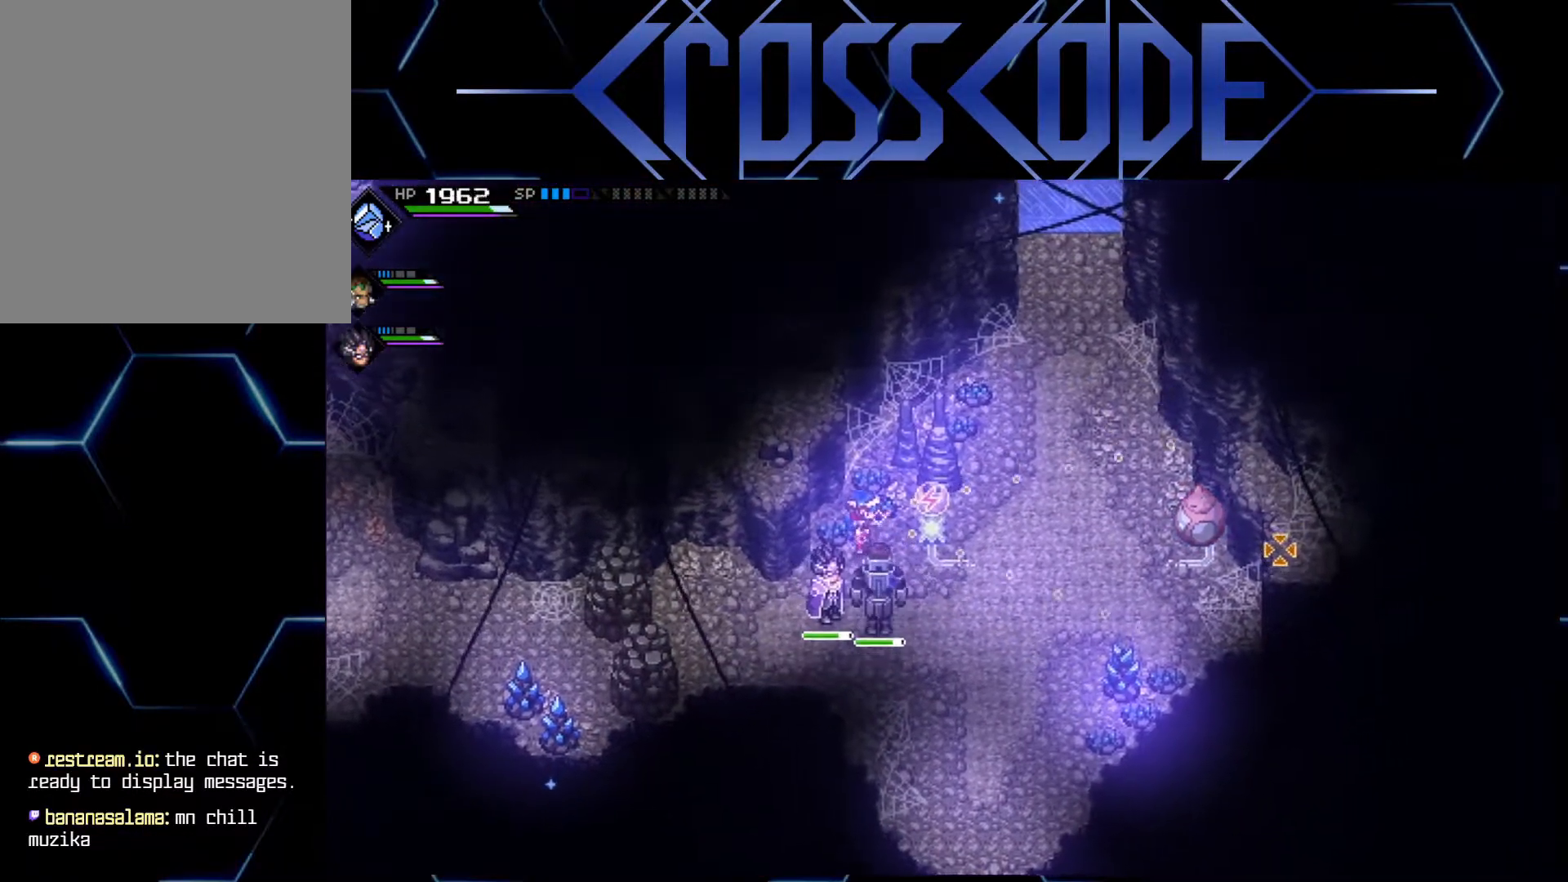
{"buttons": ["R1"], "left_stick": "center", "right_stick": "right", "events": [[317, "R1", "down"]]}
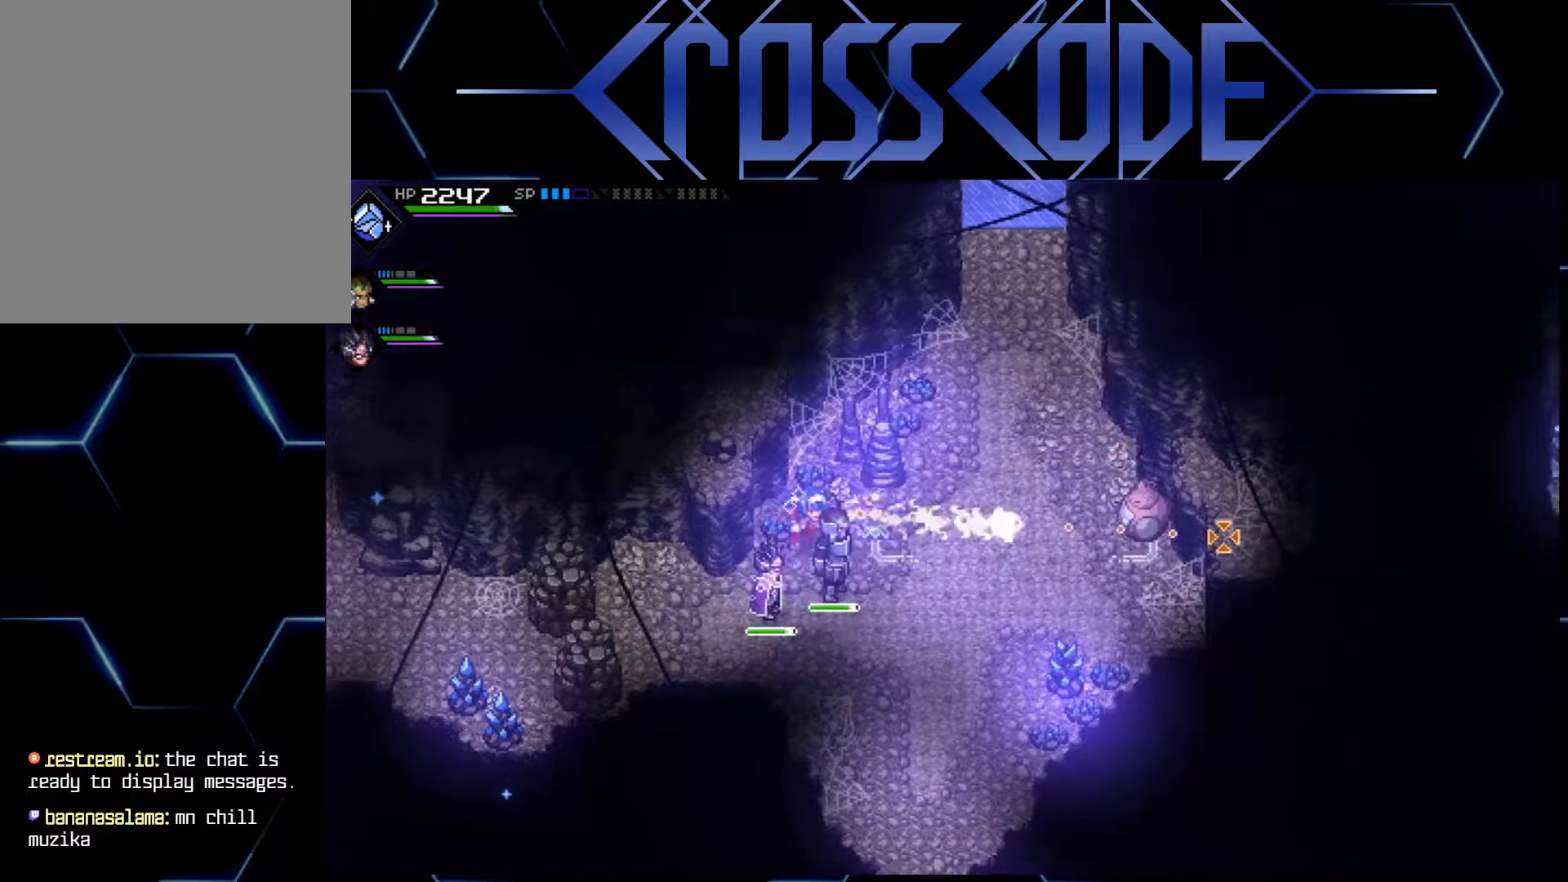
{"buttons": ["R1"], "left_stick": "center", "right_stick": "right", "events": []}
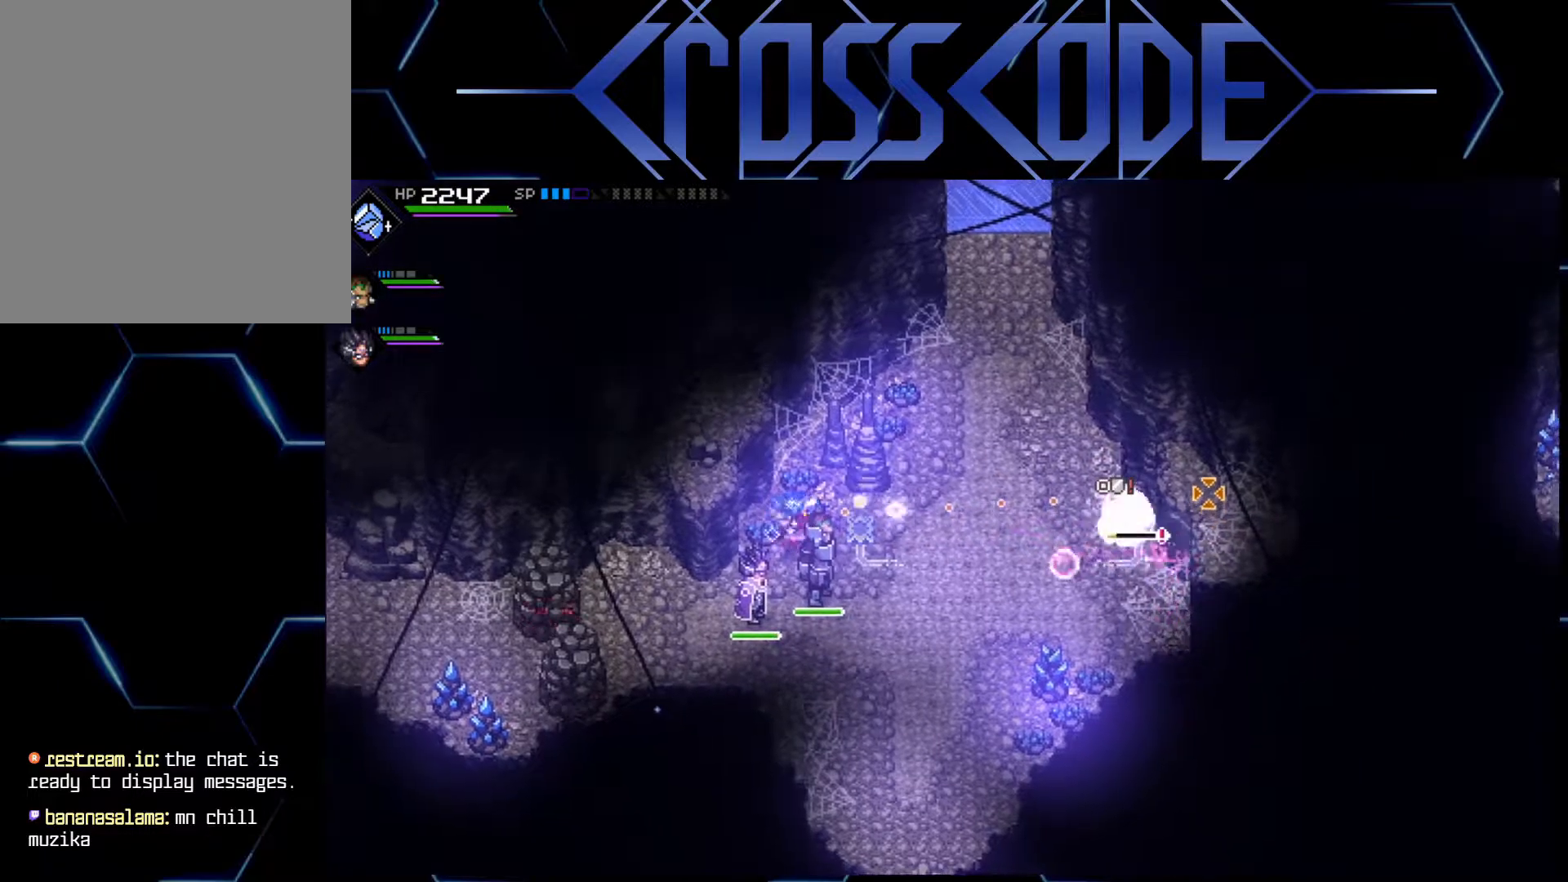
{"buttons": ["R1"], "left_stick": "center", "right_stick": "right", "events": []}
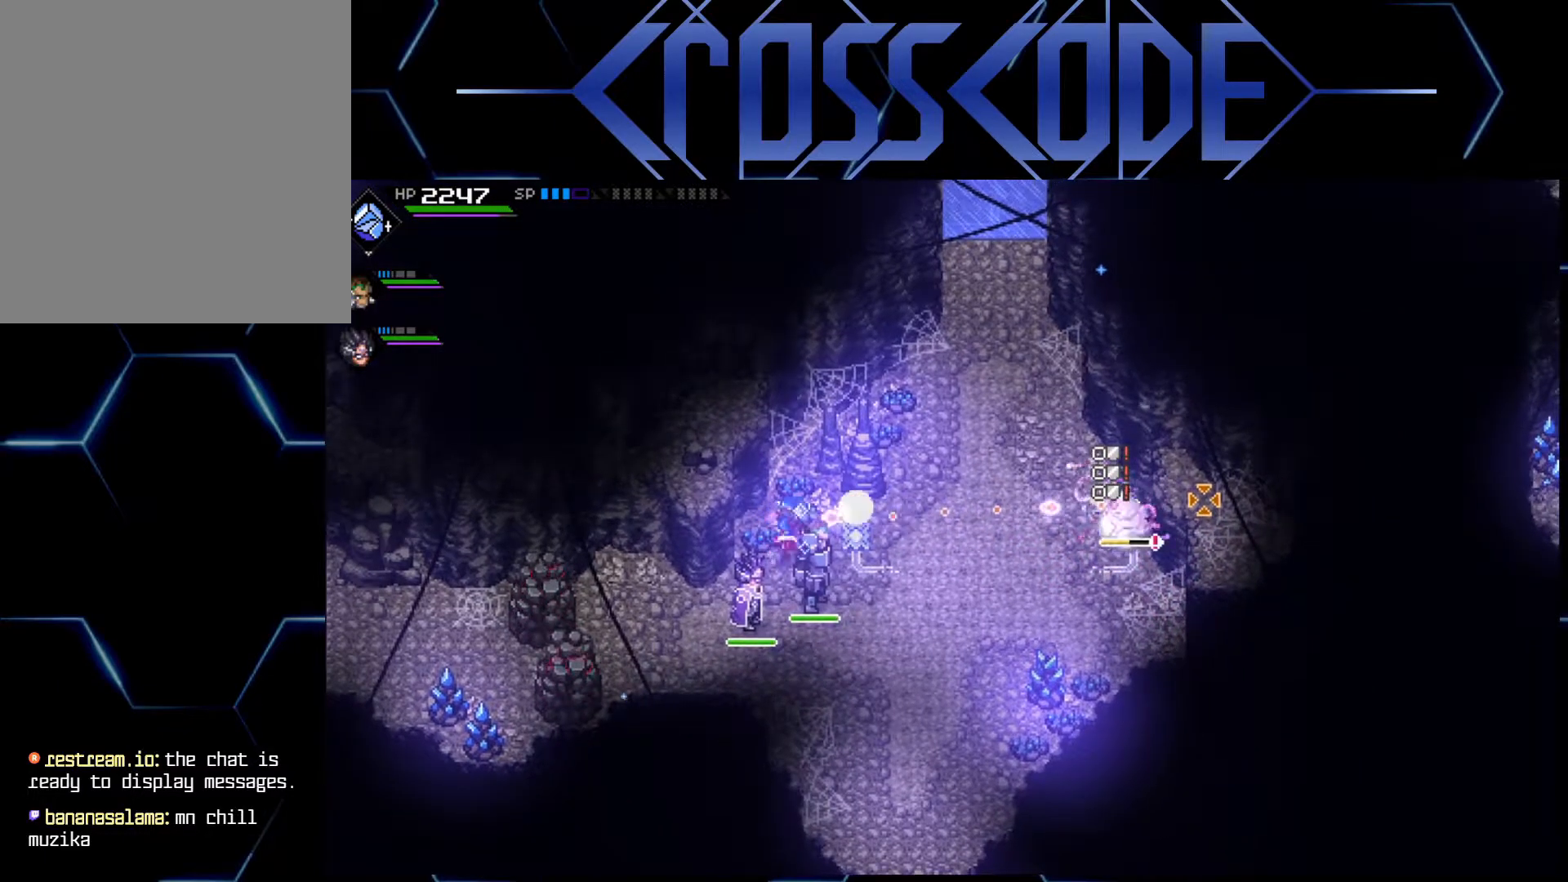
{"buttons": [], "left_stick": "down", "right_stick": "right", "events": [[500, "R1", "up"], [500, "left_stick", "down"]]}
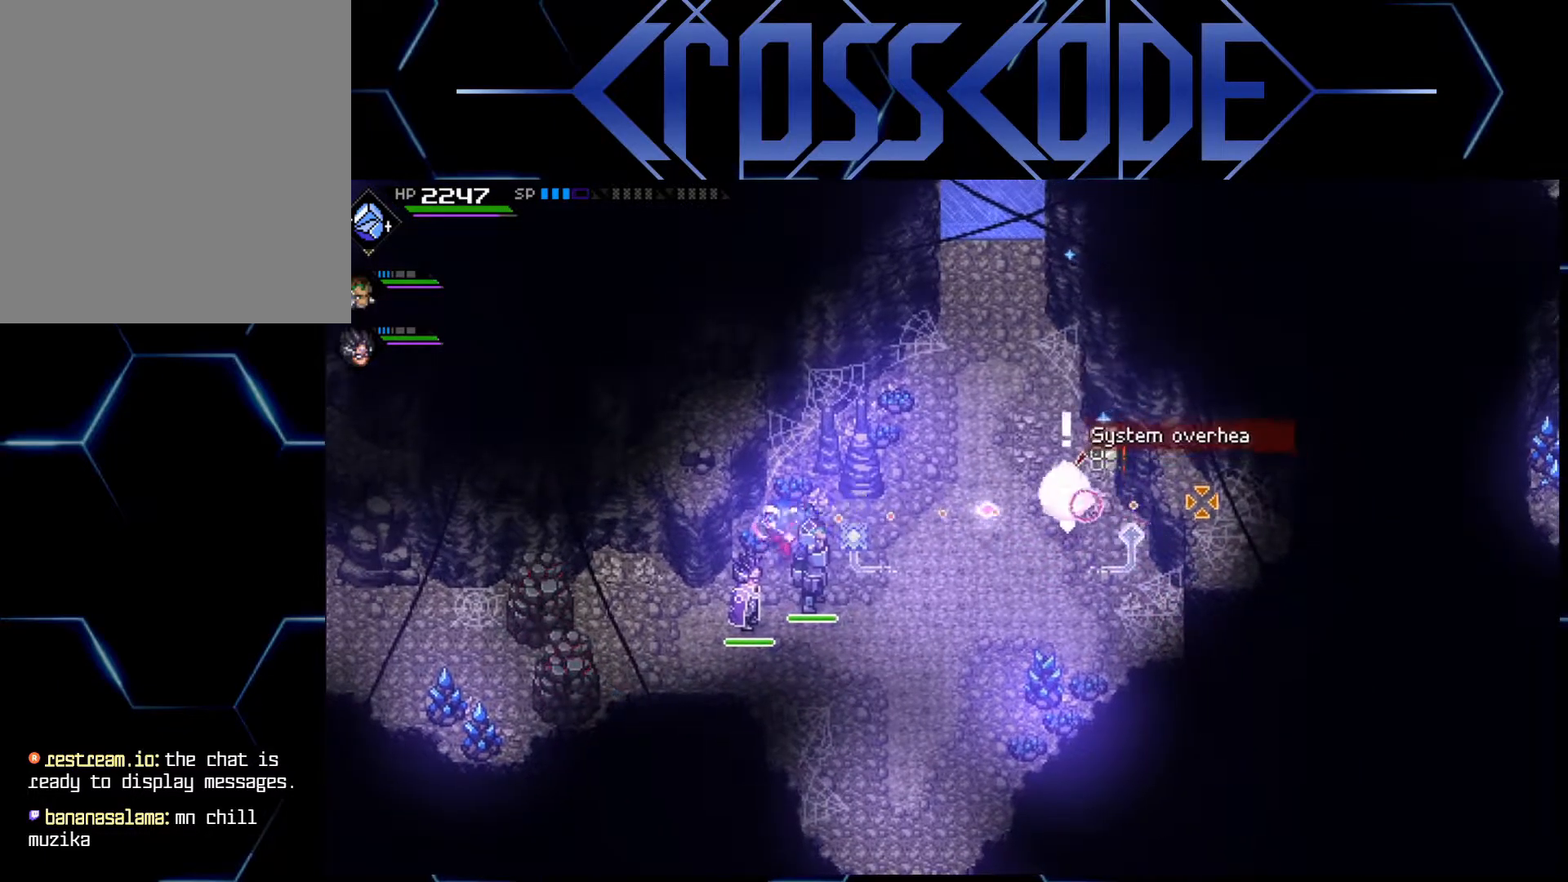
{"buttons": [], "left_stick": "down-left", "right_stick": "center", "events": [[83, "right_stick", "center"], [117, "left_stick", "down-left"]]}
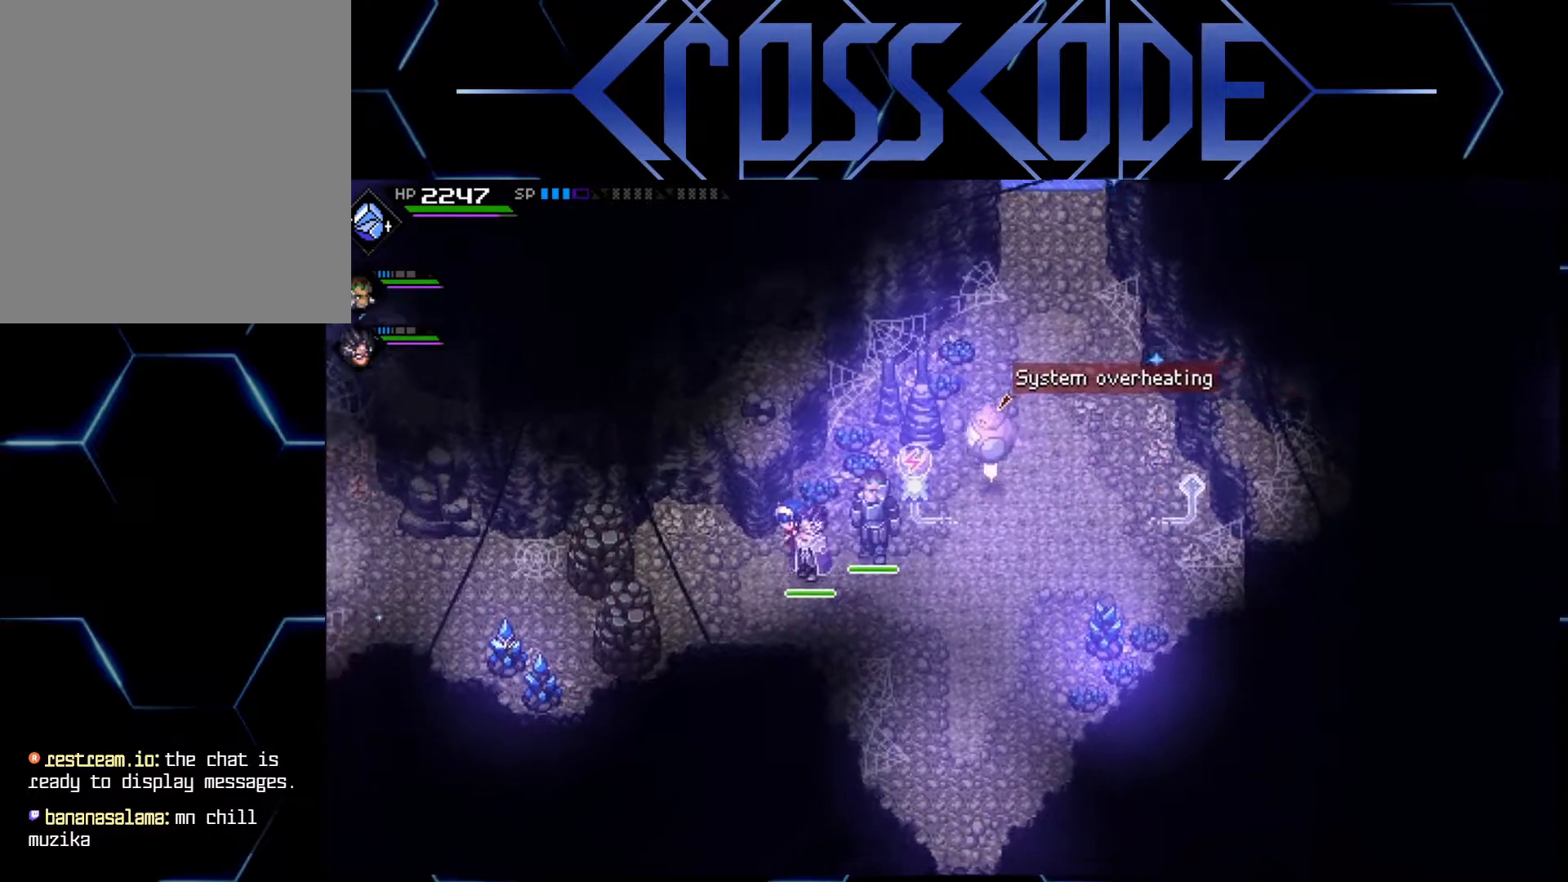
{"buttons": [], "left_stick": "left", "right_stick": "center", "events": [[283, "left_stick", "left"]]}
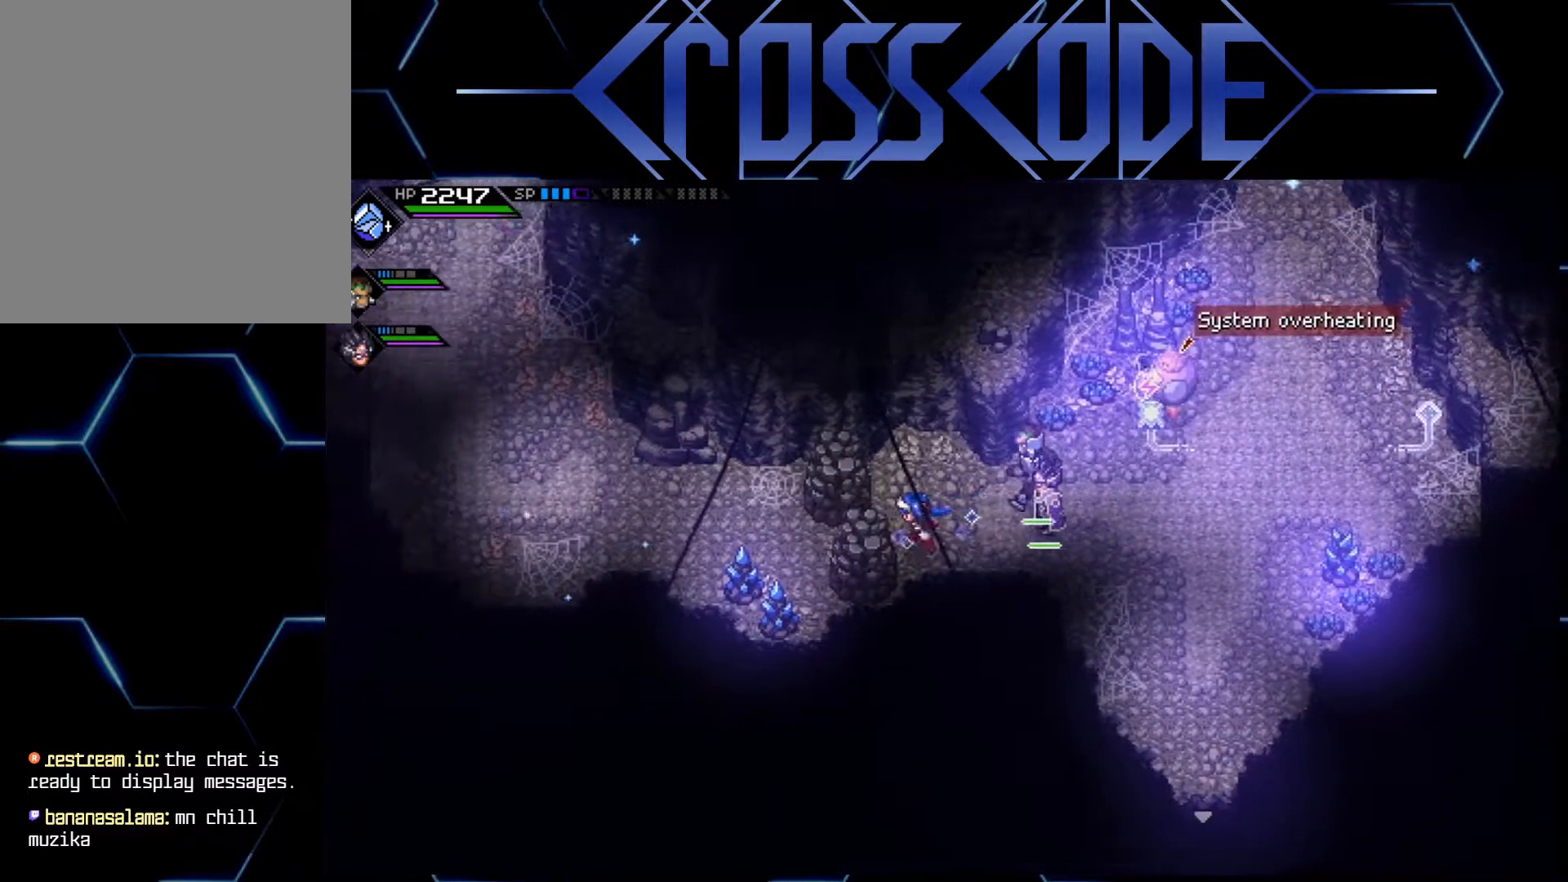
{"buttons": [], "left_stick": "center", "right_stick": "center", "events": [[17, "left_stick", "center"]]}
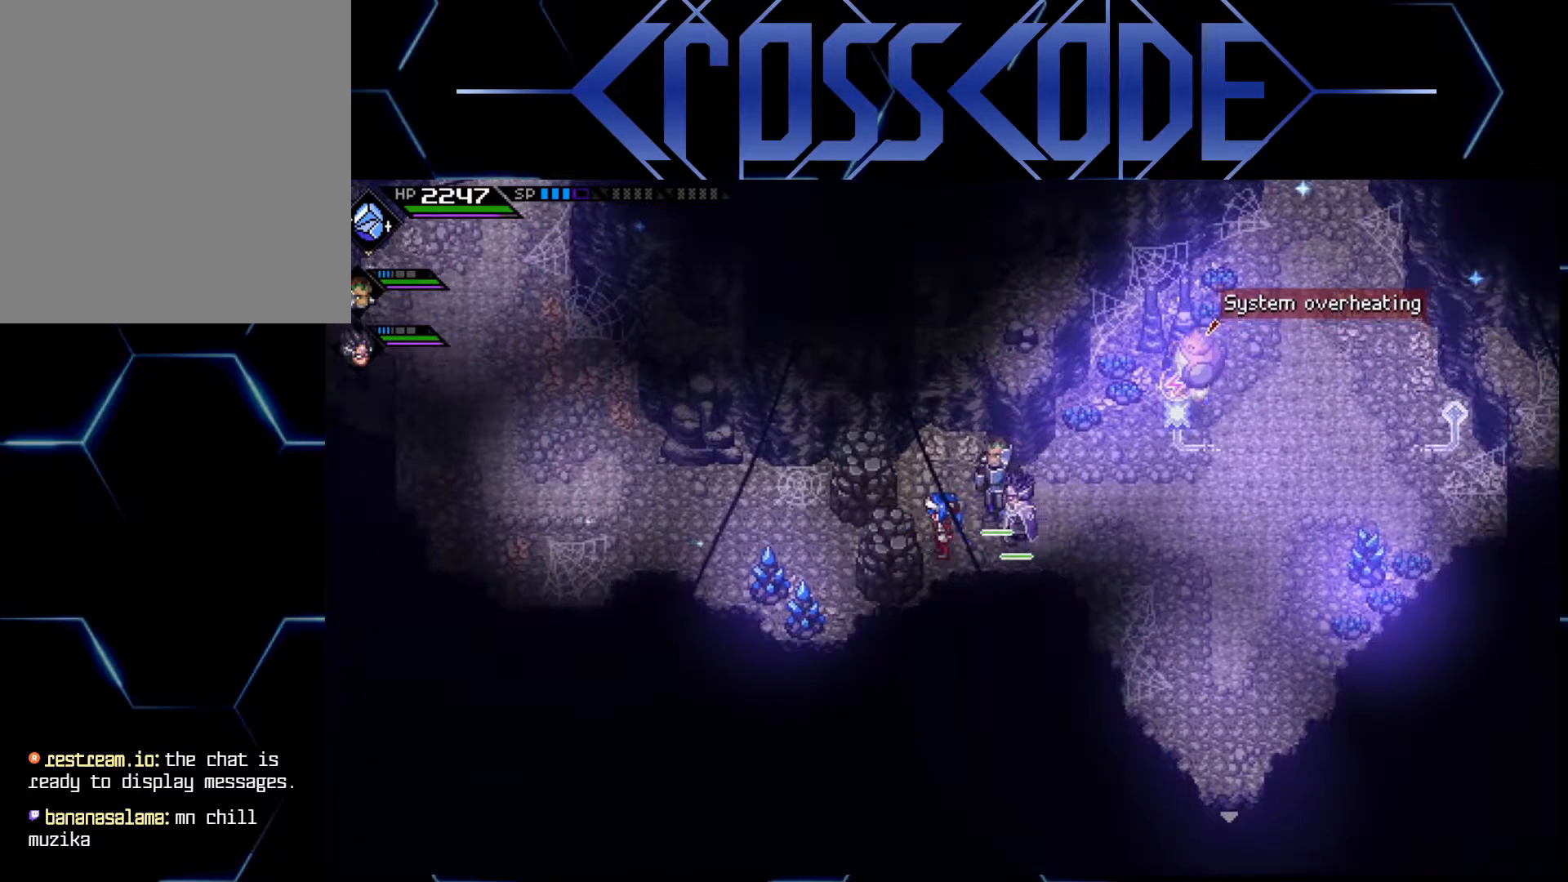
{"buttons": [], "left_stick": "center", "right_stick": "center", "events": []}
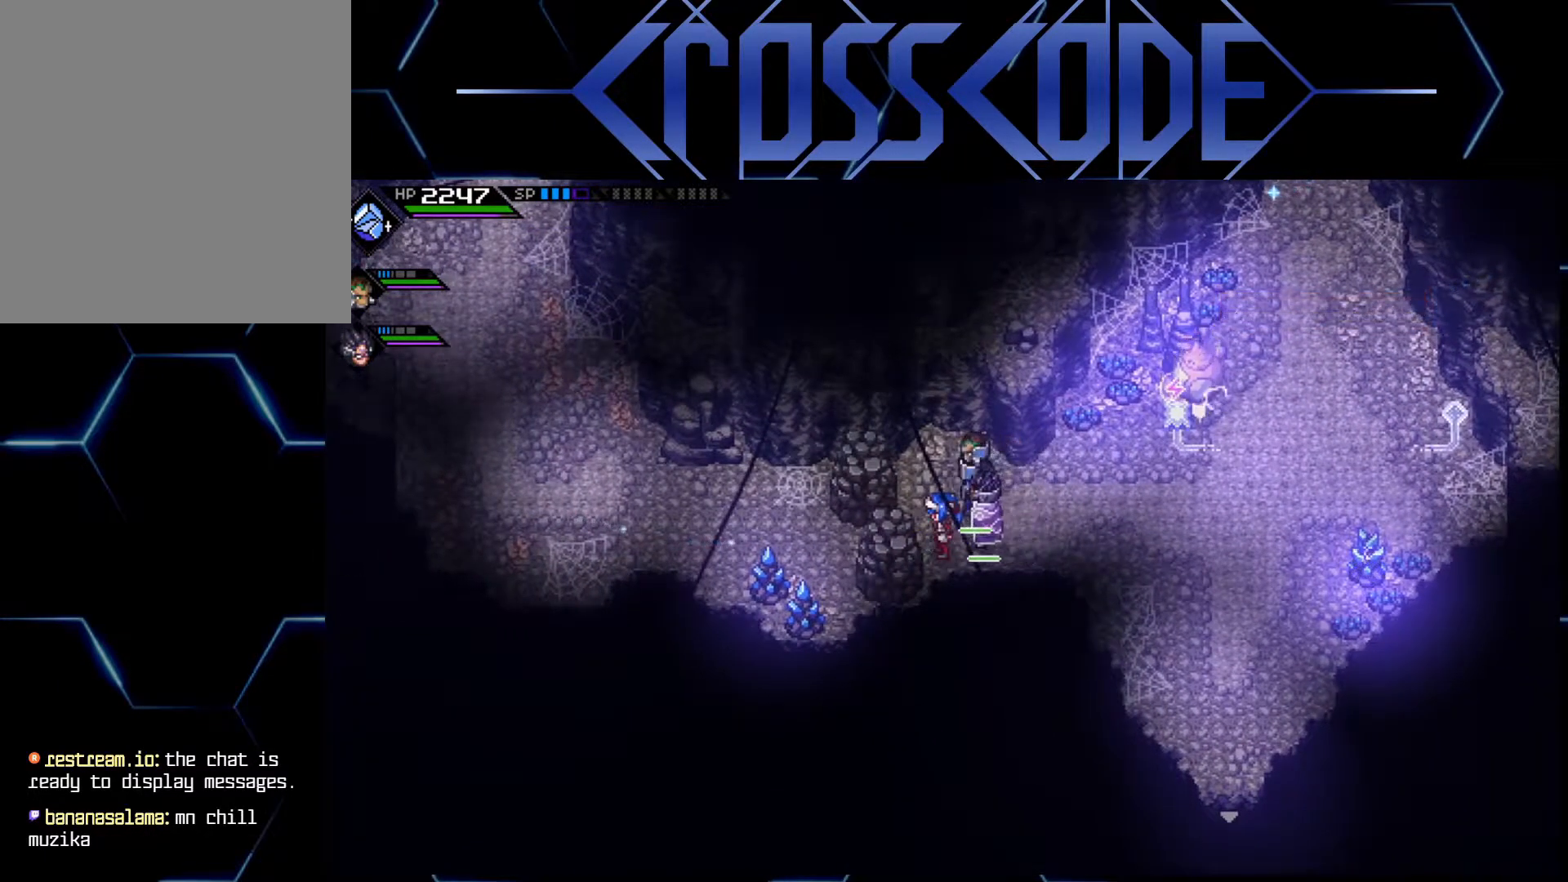
{"buttons": [], "left_stick": "center", "right_stick": "center", "events": []}
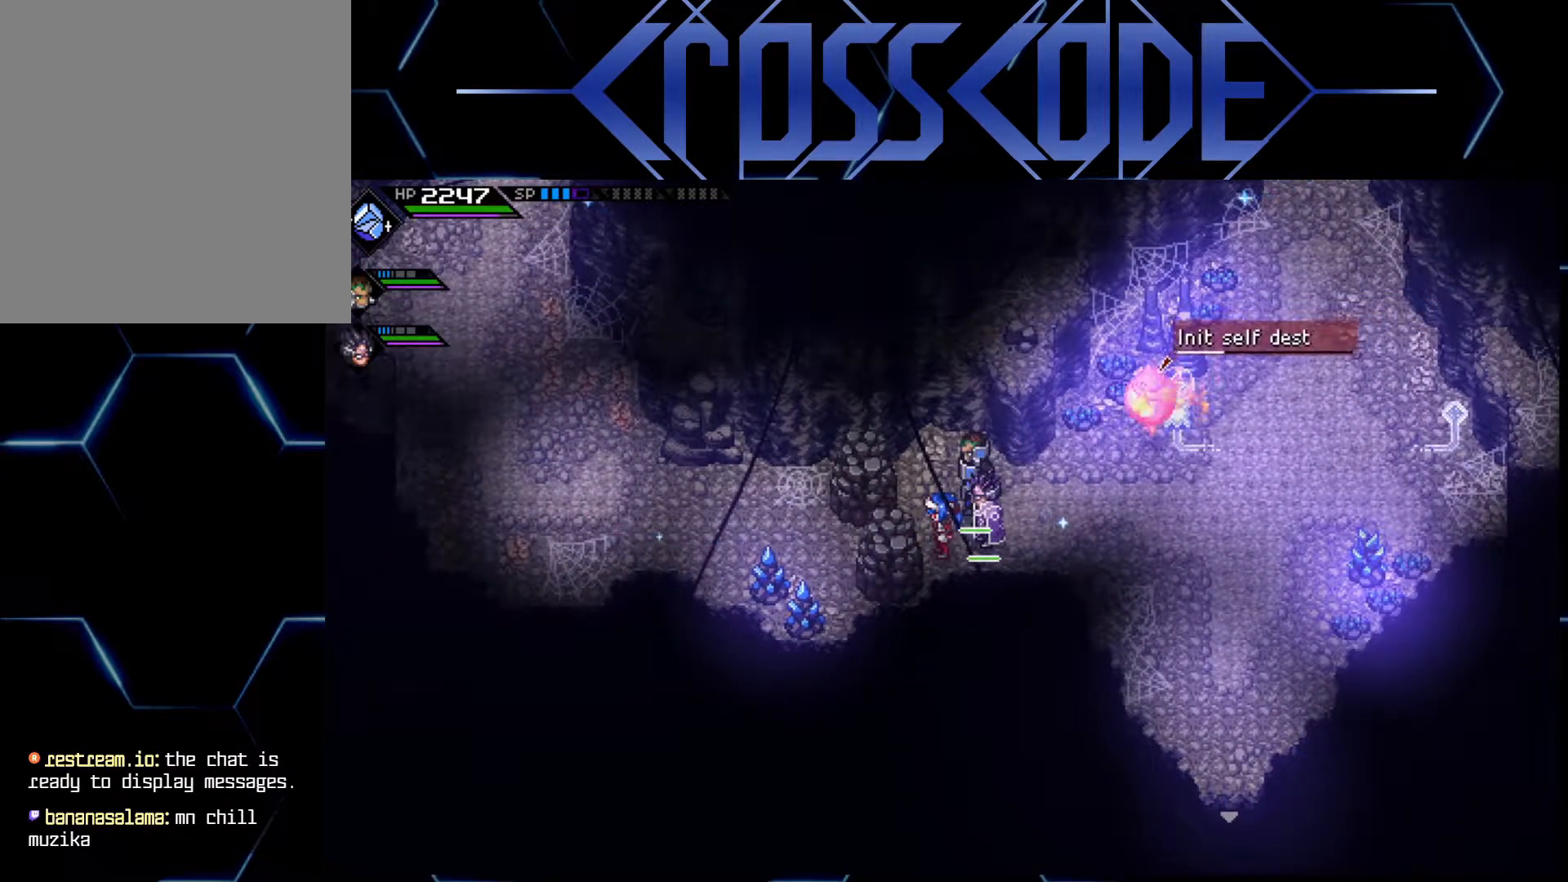
{"buttons": [], "left_stick": "center", "right_stick": "center", "events": []}
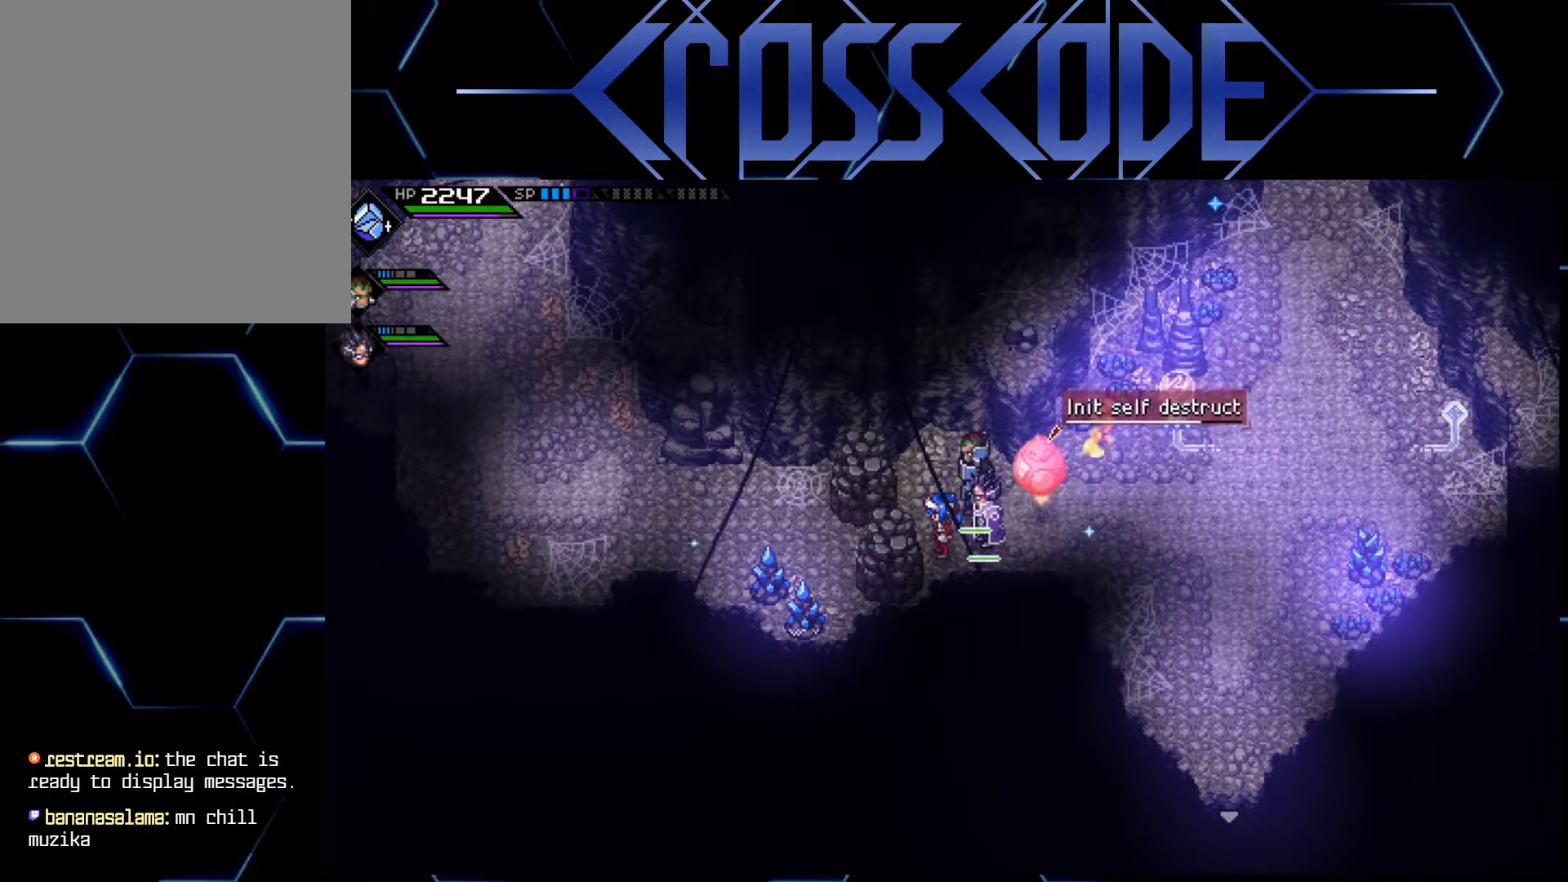
{"buttons": [], "left_stick": "up-left", "right_stick": "center", "events": [[450, "left_stick", "up-left"]]}
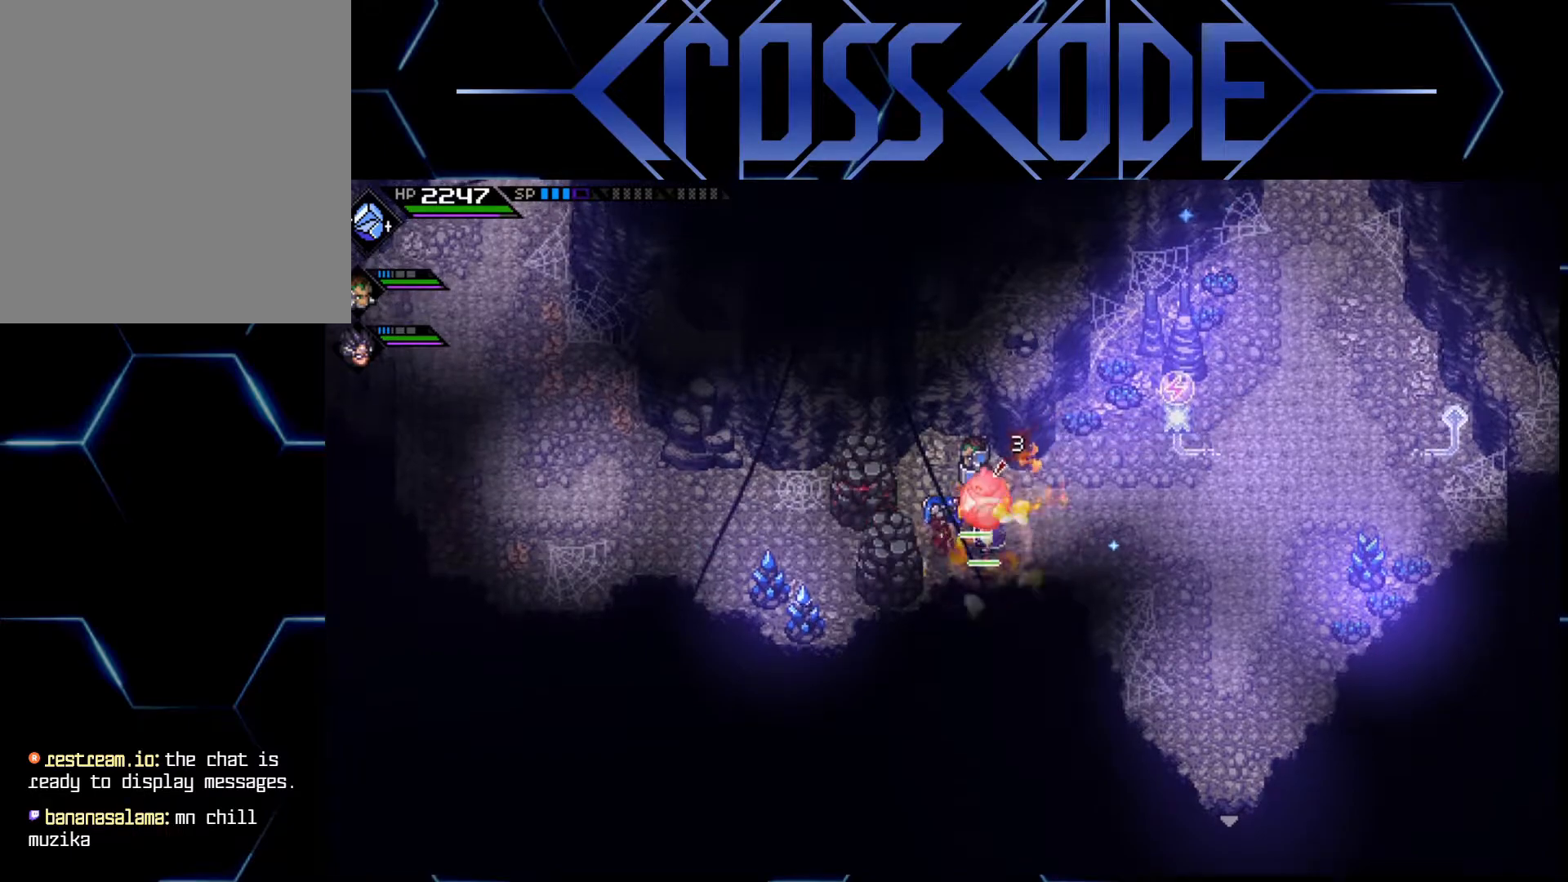
{"buttons": [], "left_stick": "center", "right_stick": "center", "events": [[183, "left_stick", "center"]]}
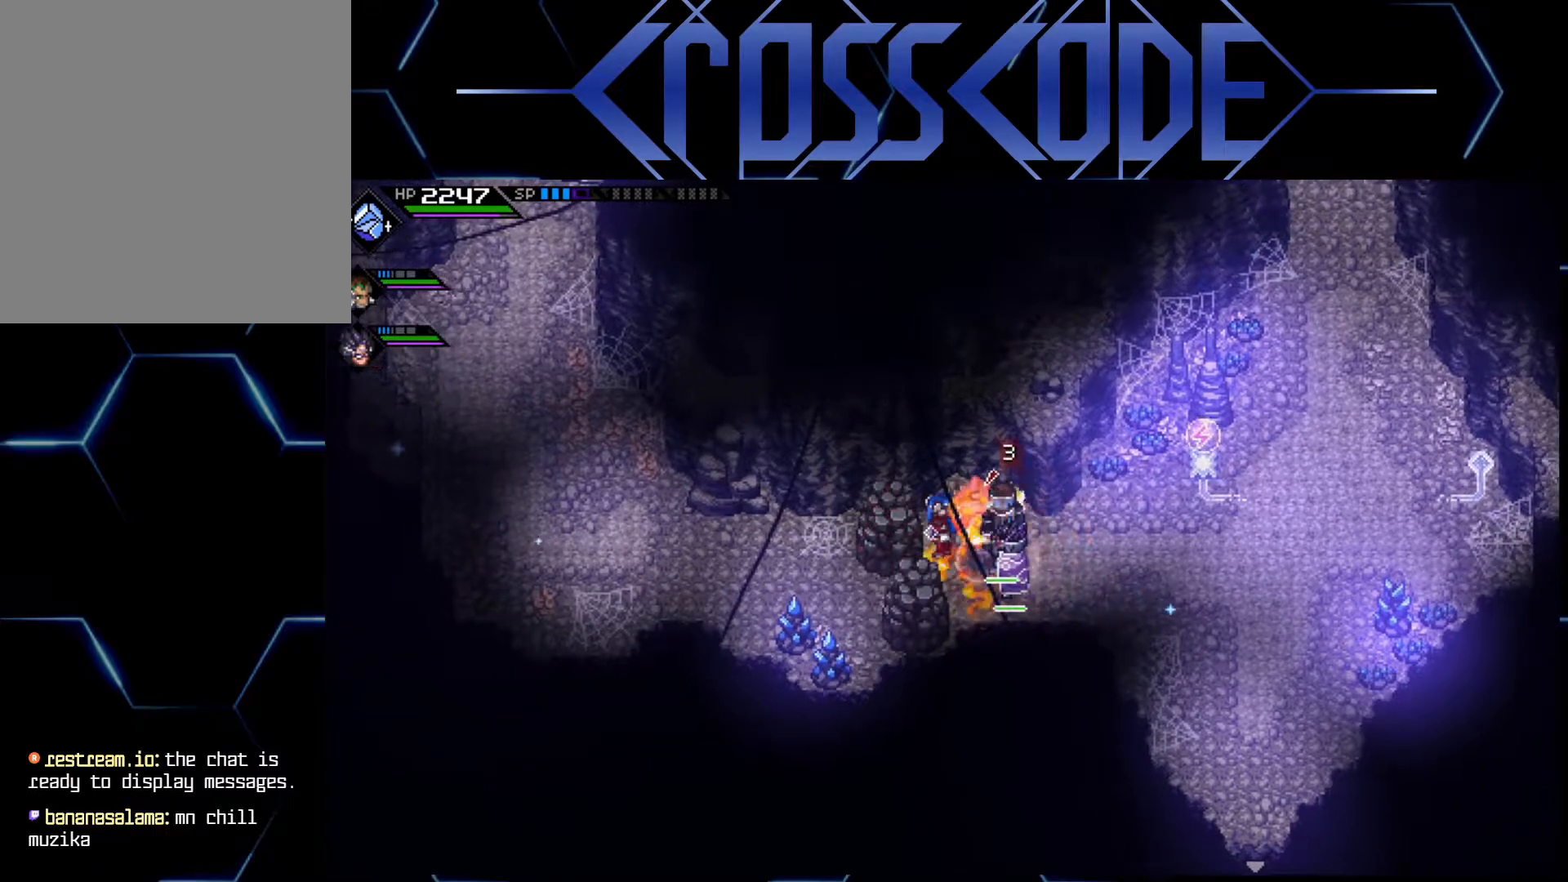
{"buttons": [], "left_stick": "center", "right_stick": "center", "events": []}
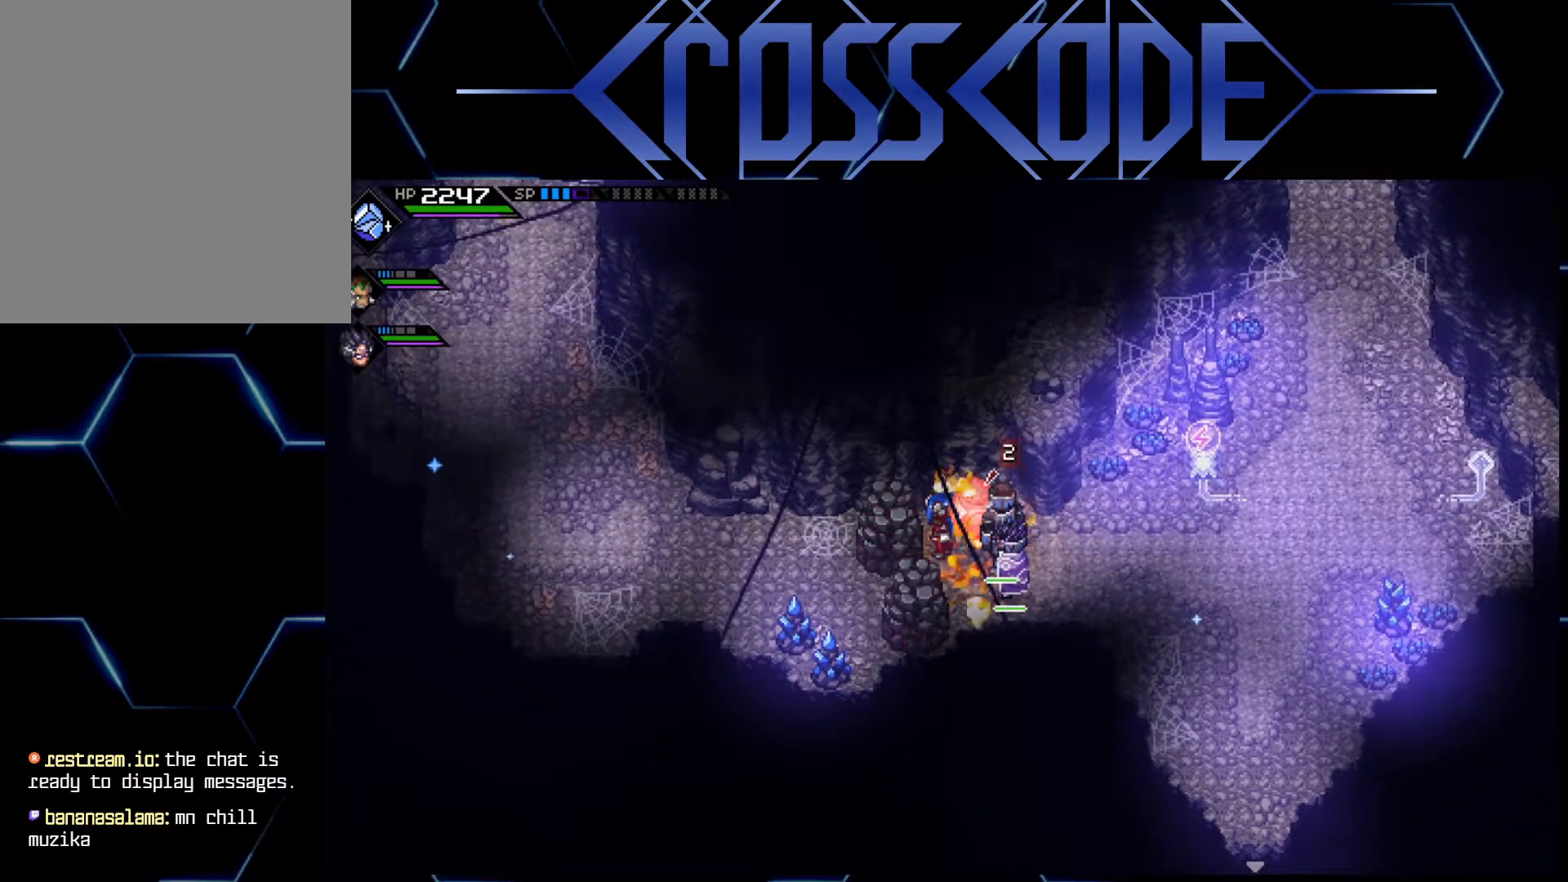
{"buttons": [], "left_stick": "center", "right_stick": "center", "events": []}
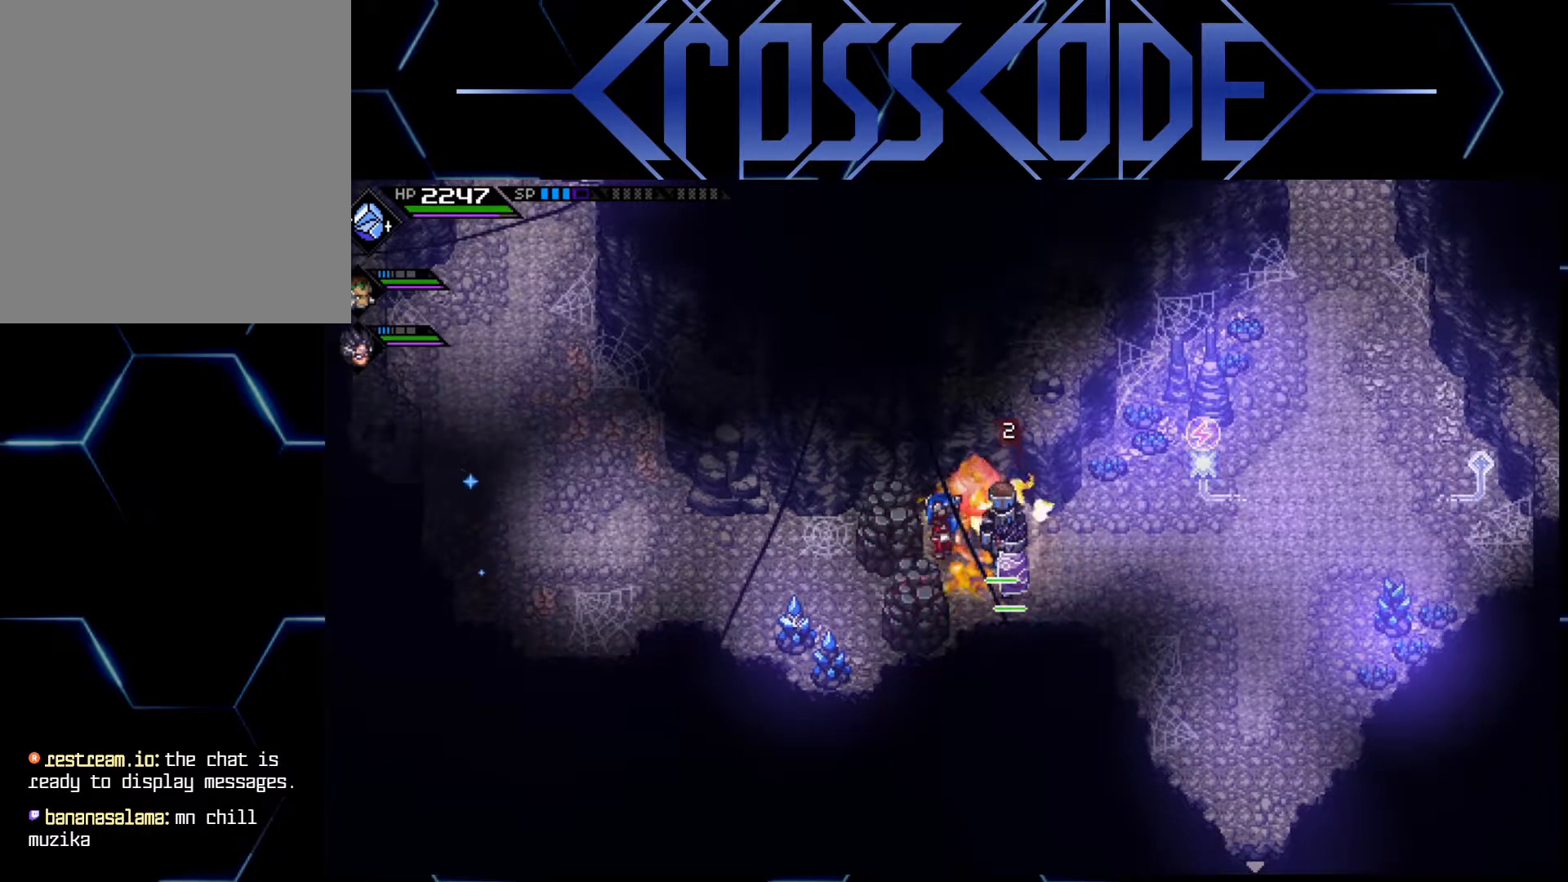
{"buttons": [], "left_stick": "center", "right_stick": "center", "events": []}
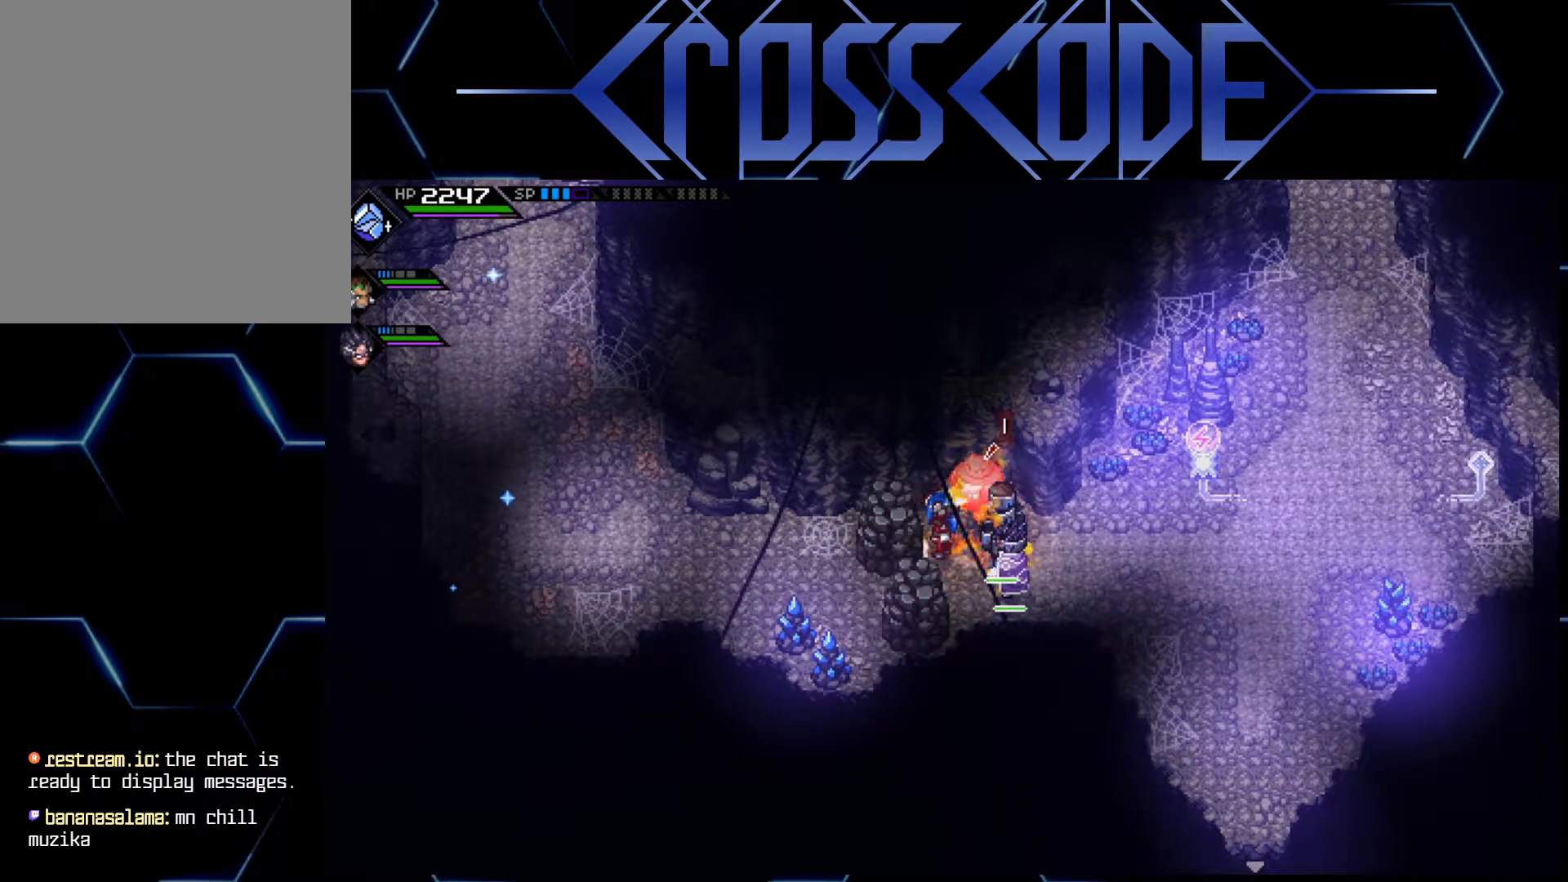
{"buttons": [], "left_stick": "center", "right_stick": "center", "events": []}